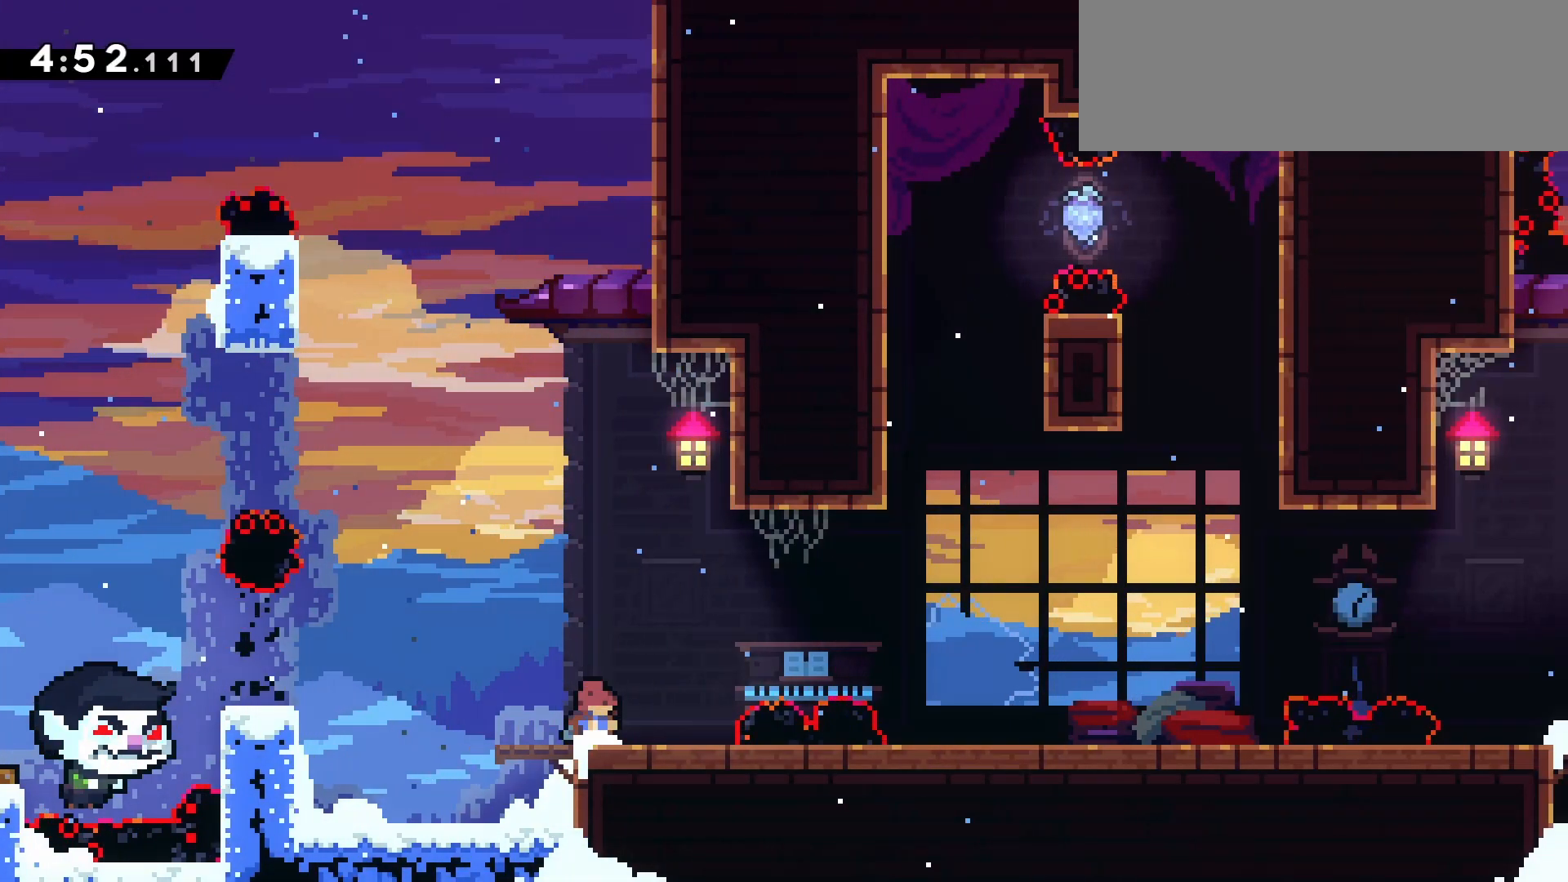
Gameplay with keyboard; each line is a JSON object with the keys held at the frame after it. "events" lists presses ("down") and releases ("up") of "dash", "demo", "die", "down", "grab", "grab2", "jump", "jump2", "left", "pause", "return", "right" and "up" between this image and that frame as [ms after this image, input, new state], when the widget could be followed in between. No other keys are recorded. Mouse input is not recorded. Key names are as the overlay labels them; some are game actions (e.g. jump) rather than physical keys. Not read: other_keys.
{"keys": ["dash", "down", "jump", "right"], "events": [[17, "jump", "down"], [150, "dash", "up"], [200, "jump", "up"], [300, "down", "up"], [300, "right", "up"], [367, "right", "down"], [383, "dash", "down"], [383, "down", "down"], [483, "jump", "down"]]}
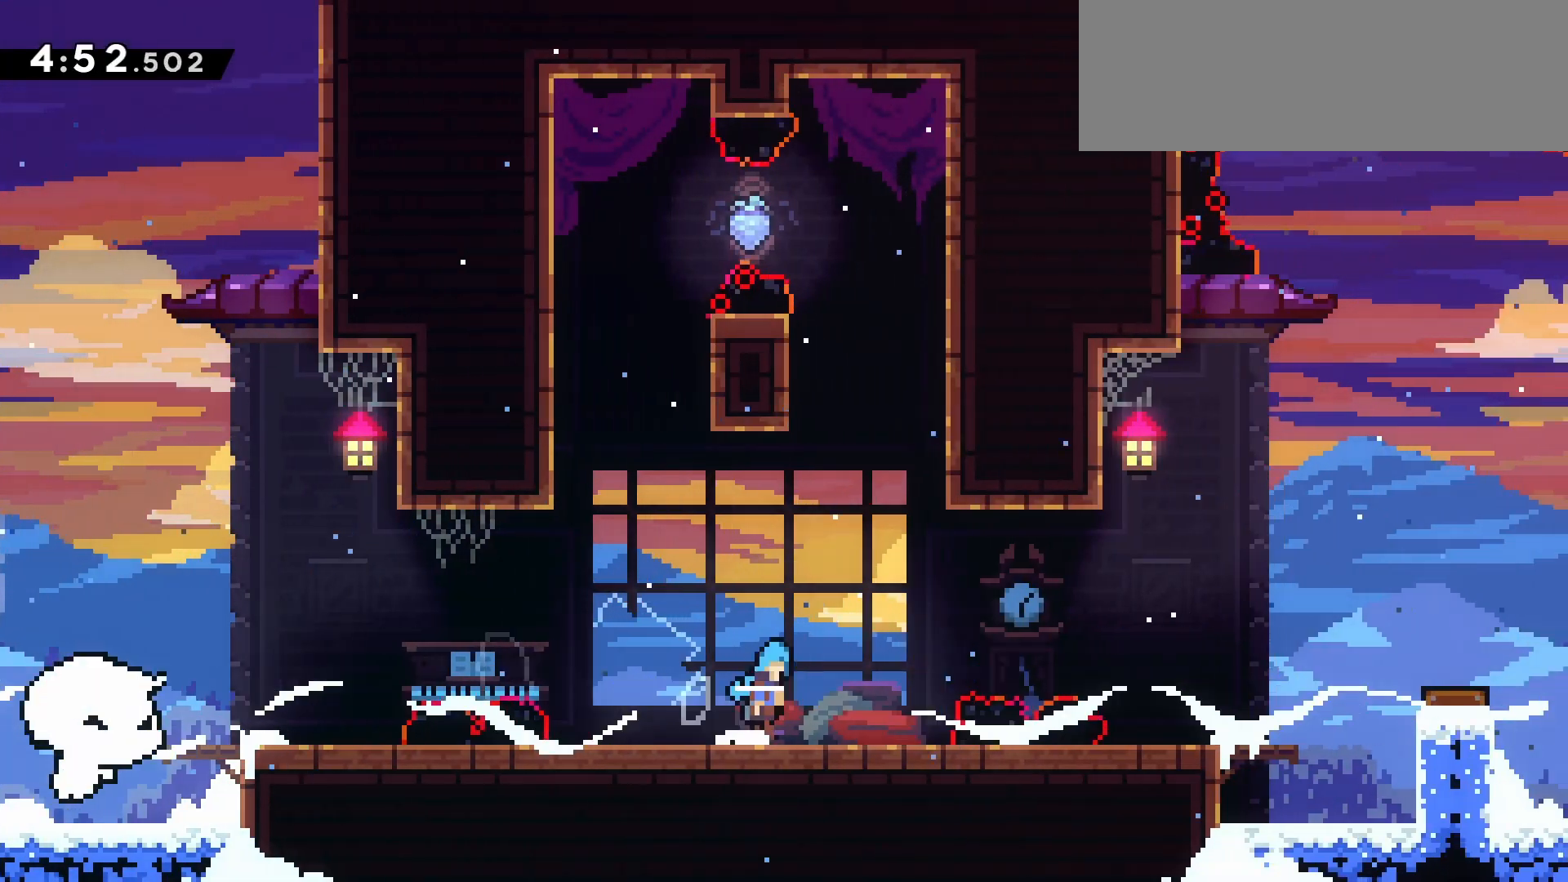
{"keys": ["dash", "jump", "right", "up"], "events": [[133, "dash", "up"], [167, "jump", "up"], [217, "down", "up"], [217, "right", "up"], [350, "jump", "down"], [433, "up", "down"], [450, "right", "down"], [500, "dash", "down"]]}
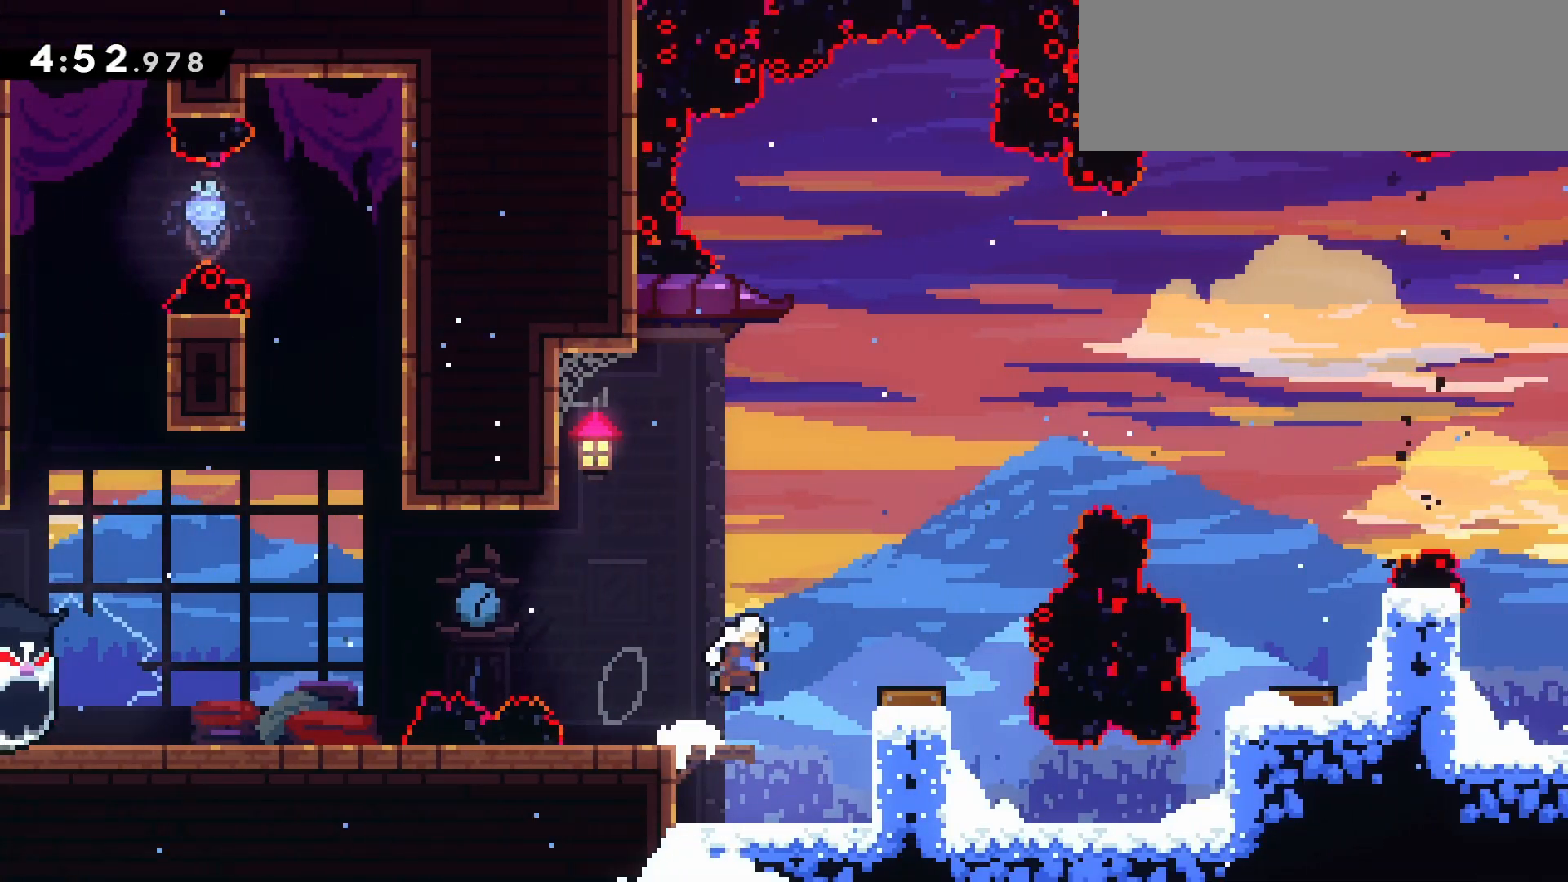
{"keys": ["left"], "events": [[83, "jump", "up"], [83, "right", "up"], [133, "dash", "up"], [133, "up", "up"], [233, "left", "down"]]}
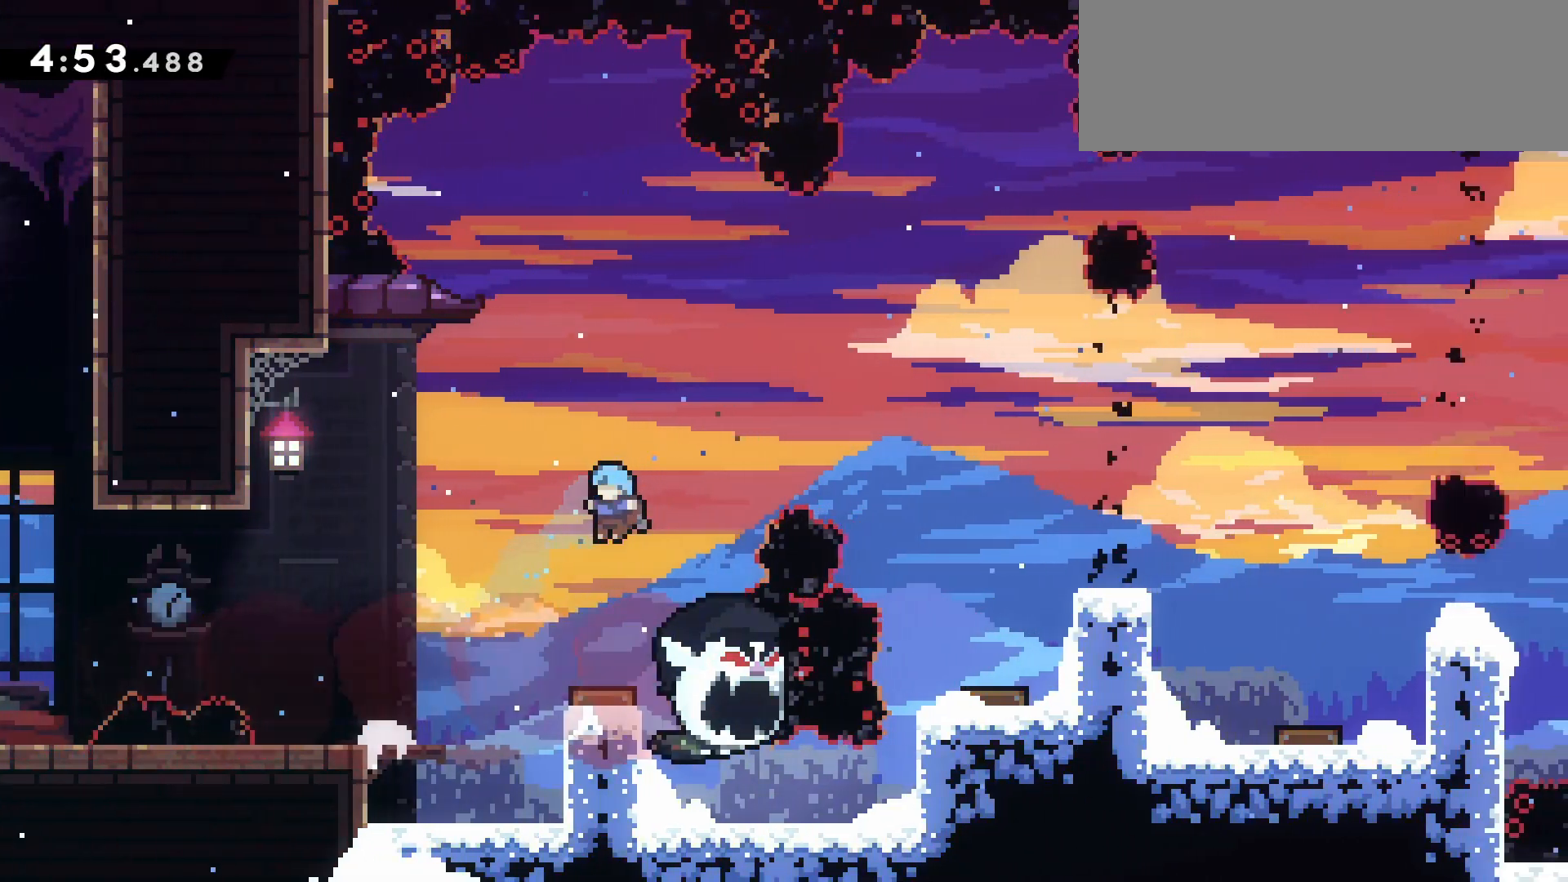
{"keys": ["dash", "right"], "events": [[50, "left", "up"], [200, "right", "down"], [433, "dash", "down"]]}
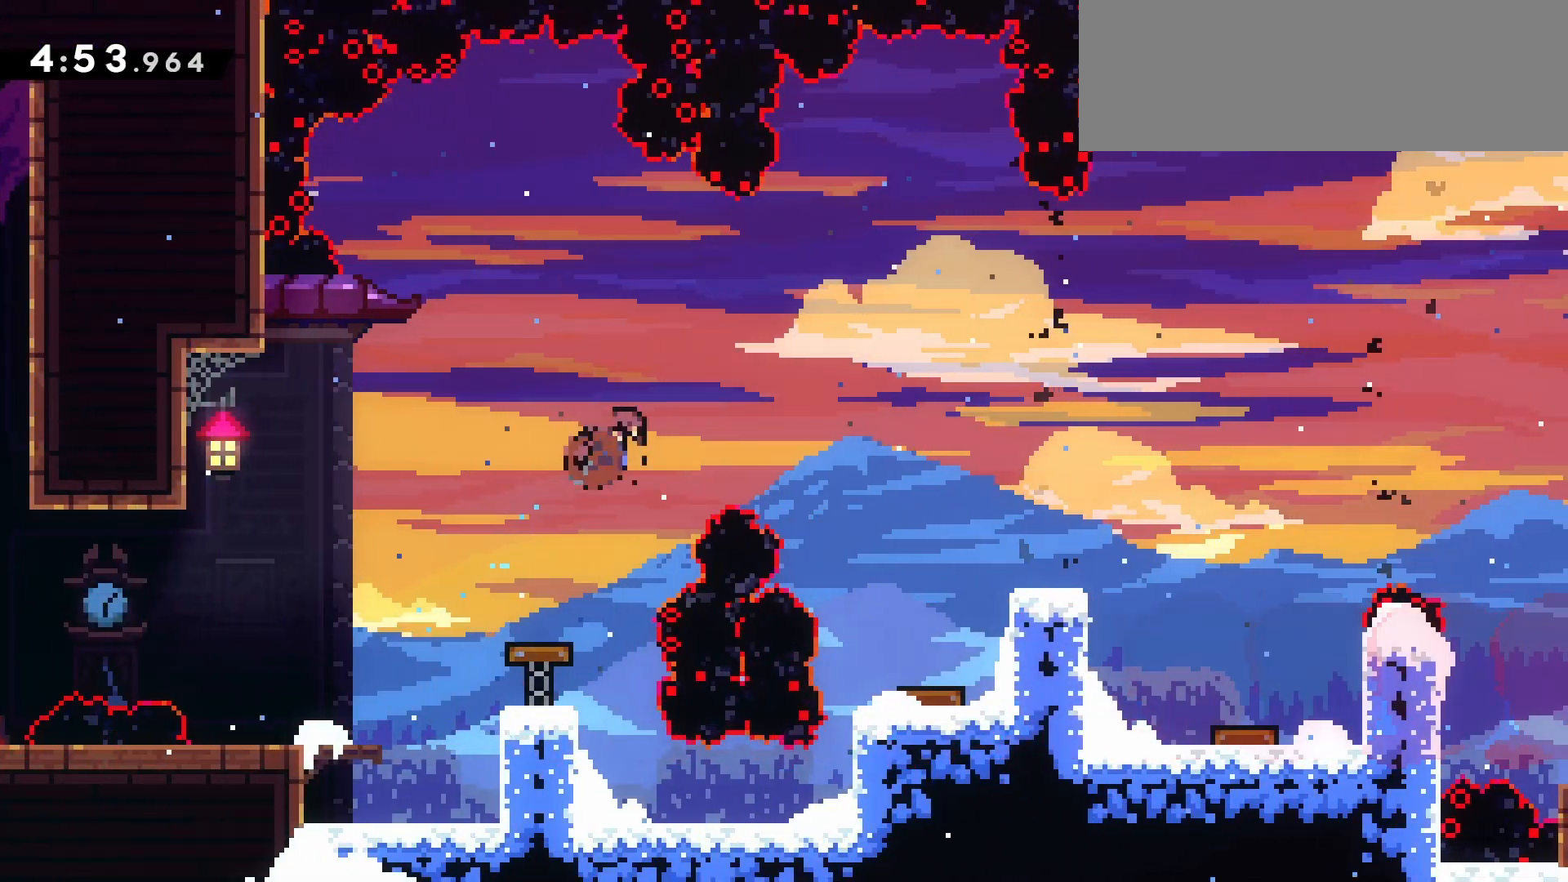
{"keys": ["right"], "events": [[117, "dash", "up"], [217, "right", "up"], [383, "right", "down"]]}
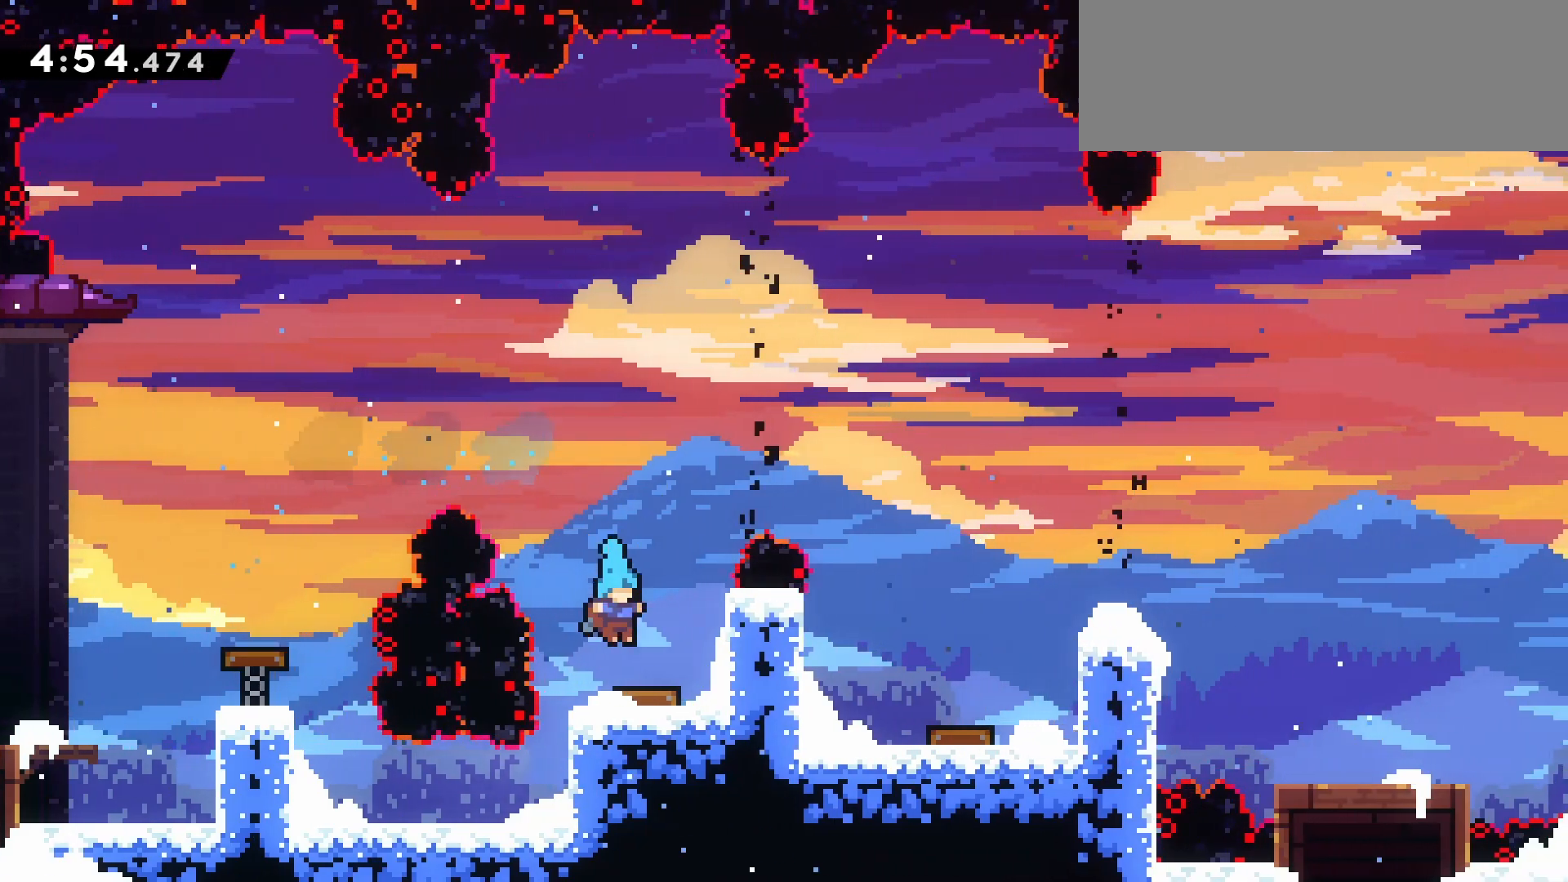
{"keys": ["down", "right"], "events": [[67, "down", "down"], [67, "right", "up"], [183, "down", "up"], [183, "right", "down"], [283, "dash", "down"], [467, "dash", "up"], [467, "down", "down"]]}
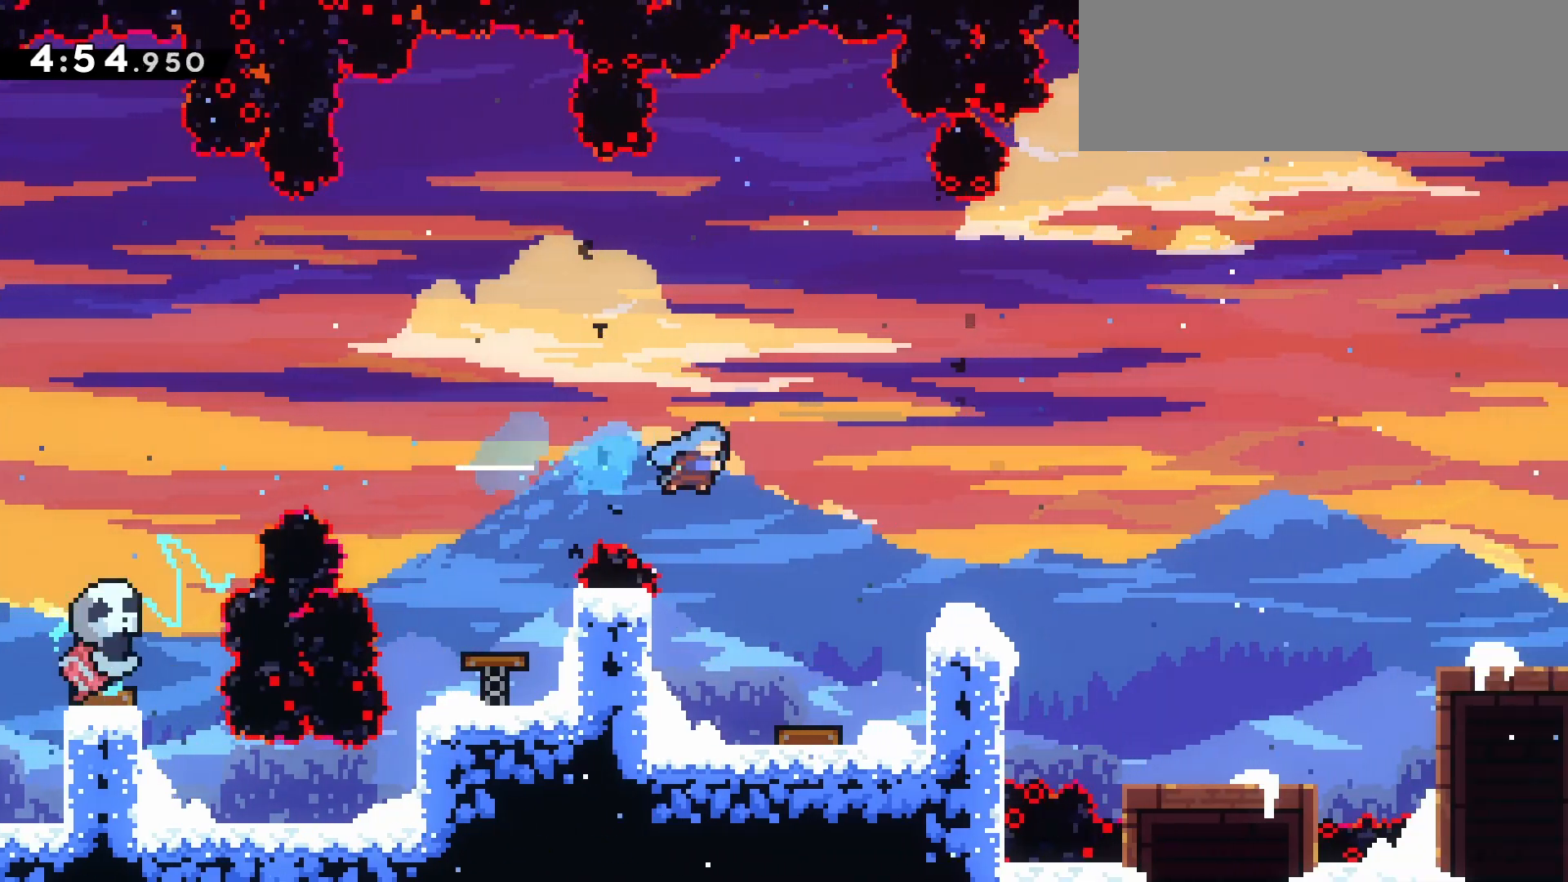
{"keys": ["right"], "events": [[100, "right", "up"], [200, "down", "up"], [333, "right", "down"]]}
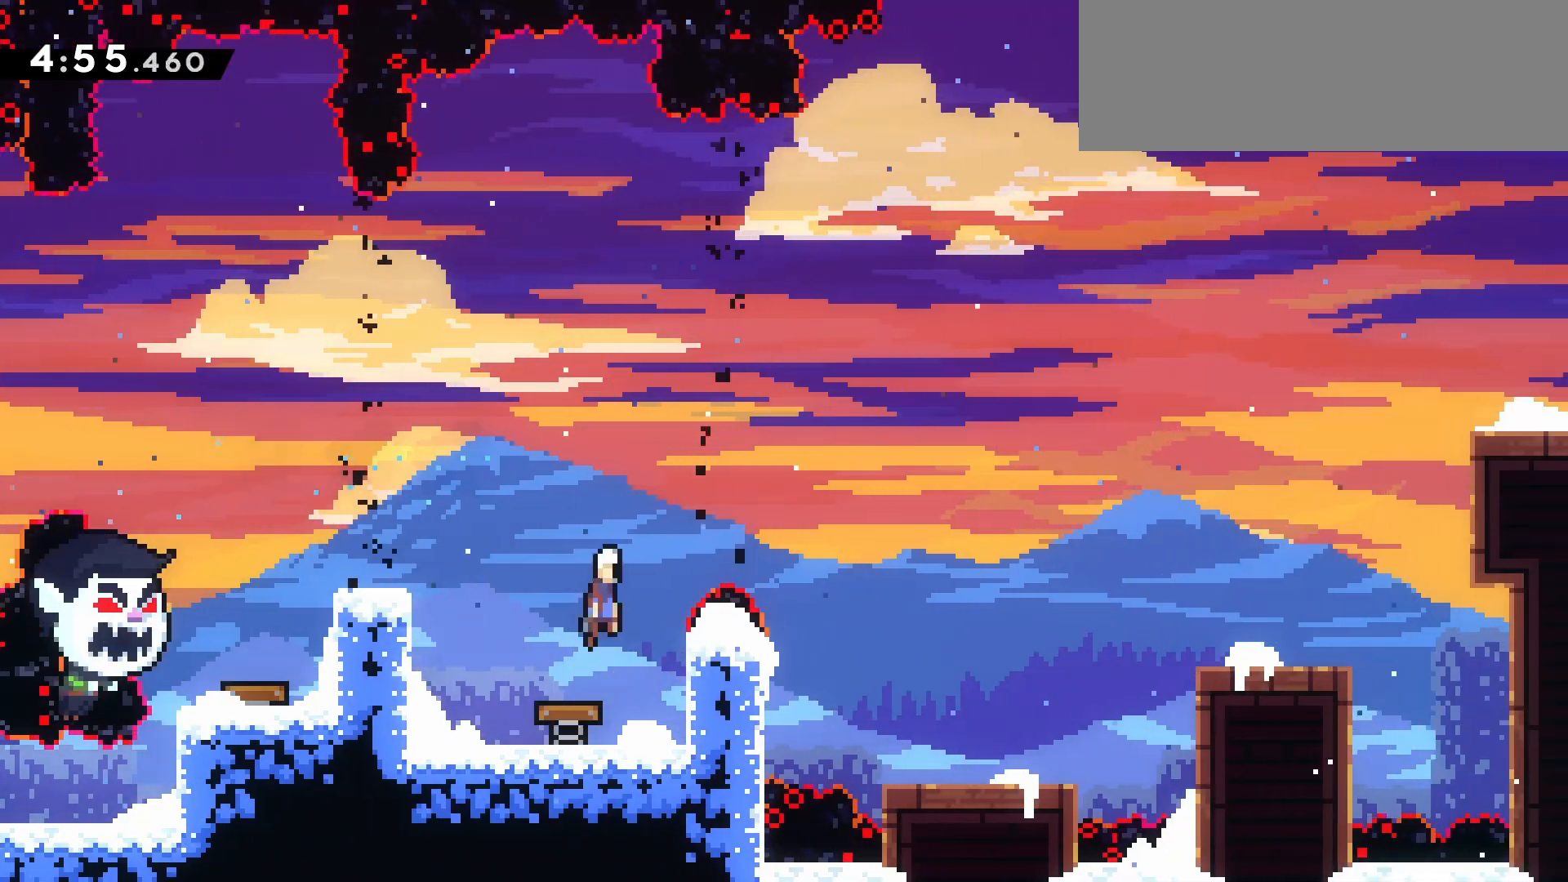
{"keys": ["down"], "events": [[167, "dash", "down"], [317, "dash", "up"], [317, "down", "down"], [500, "right", "up"]]}
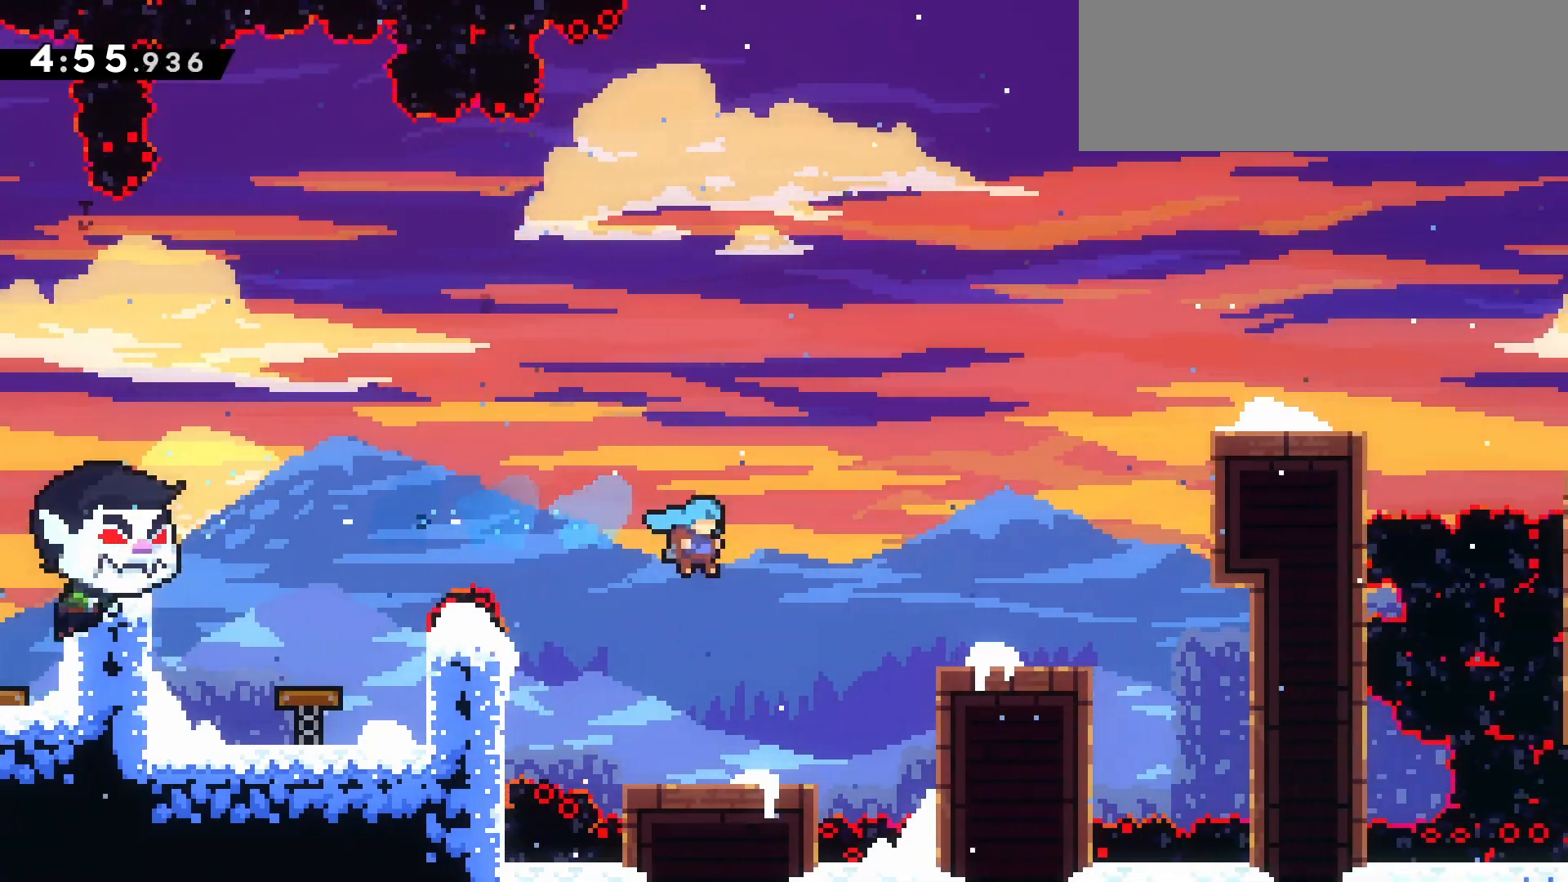
{"keys": ["dash", "jump", "right", "up"], "events": [[83, "down", "up"], [133, "right", "down"], [283, "jump", "down"], [467, "dash", "down"], [467, "up", "down"]]}
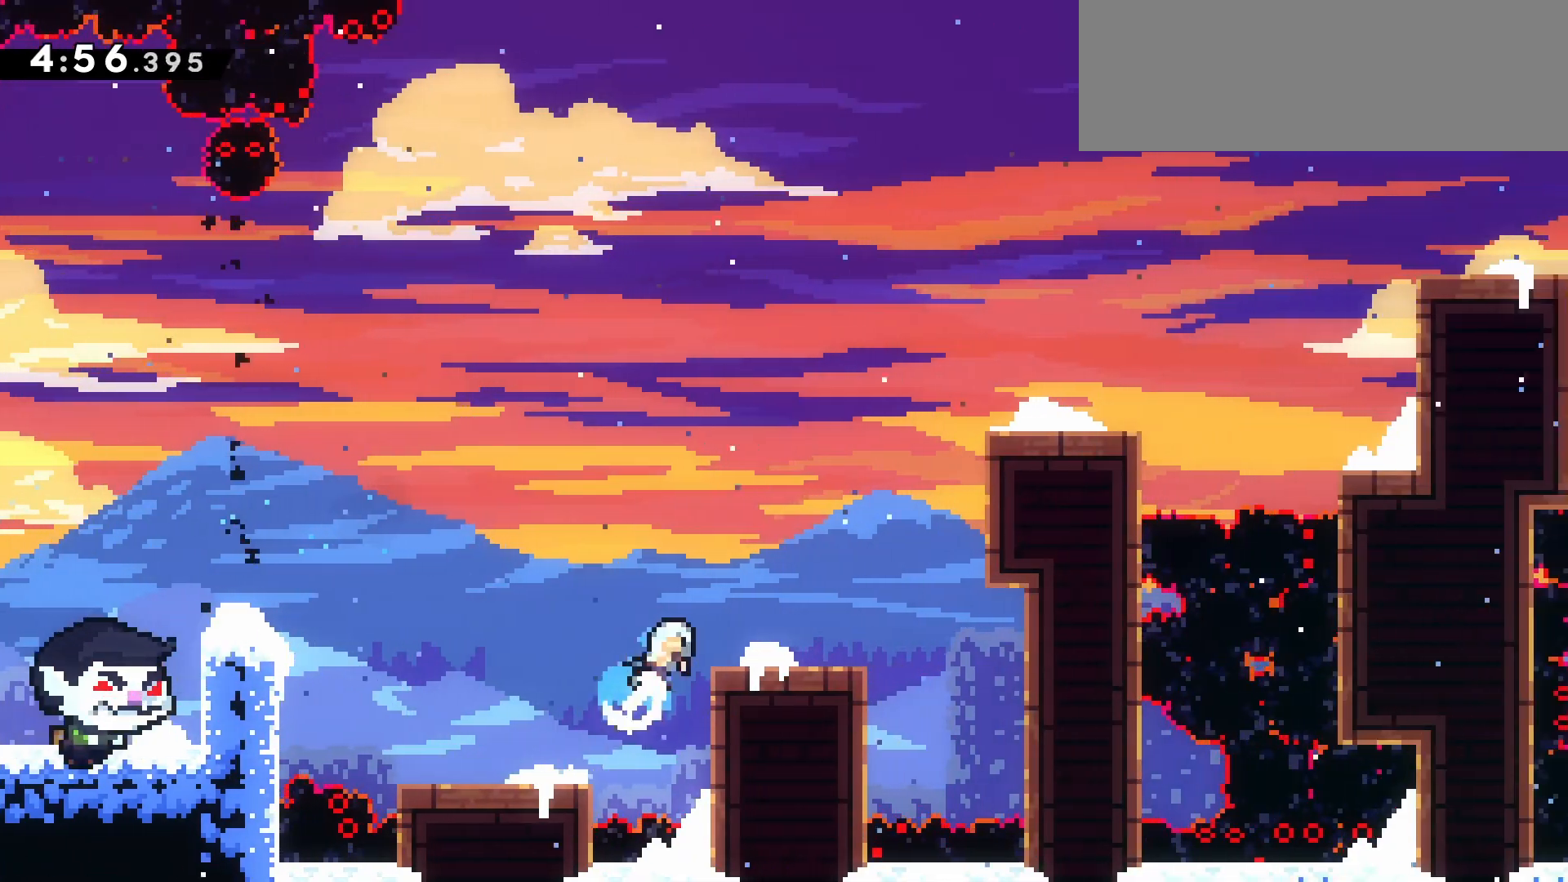
{"keys": [], "events": [[50, "grab", "down"], [50, "jump", "up"], [117, "dash", "up"], [200, "right", "up"], [200, "up", "up"], [250, "grab", "up"]]}
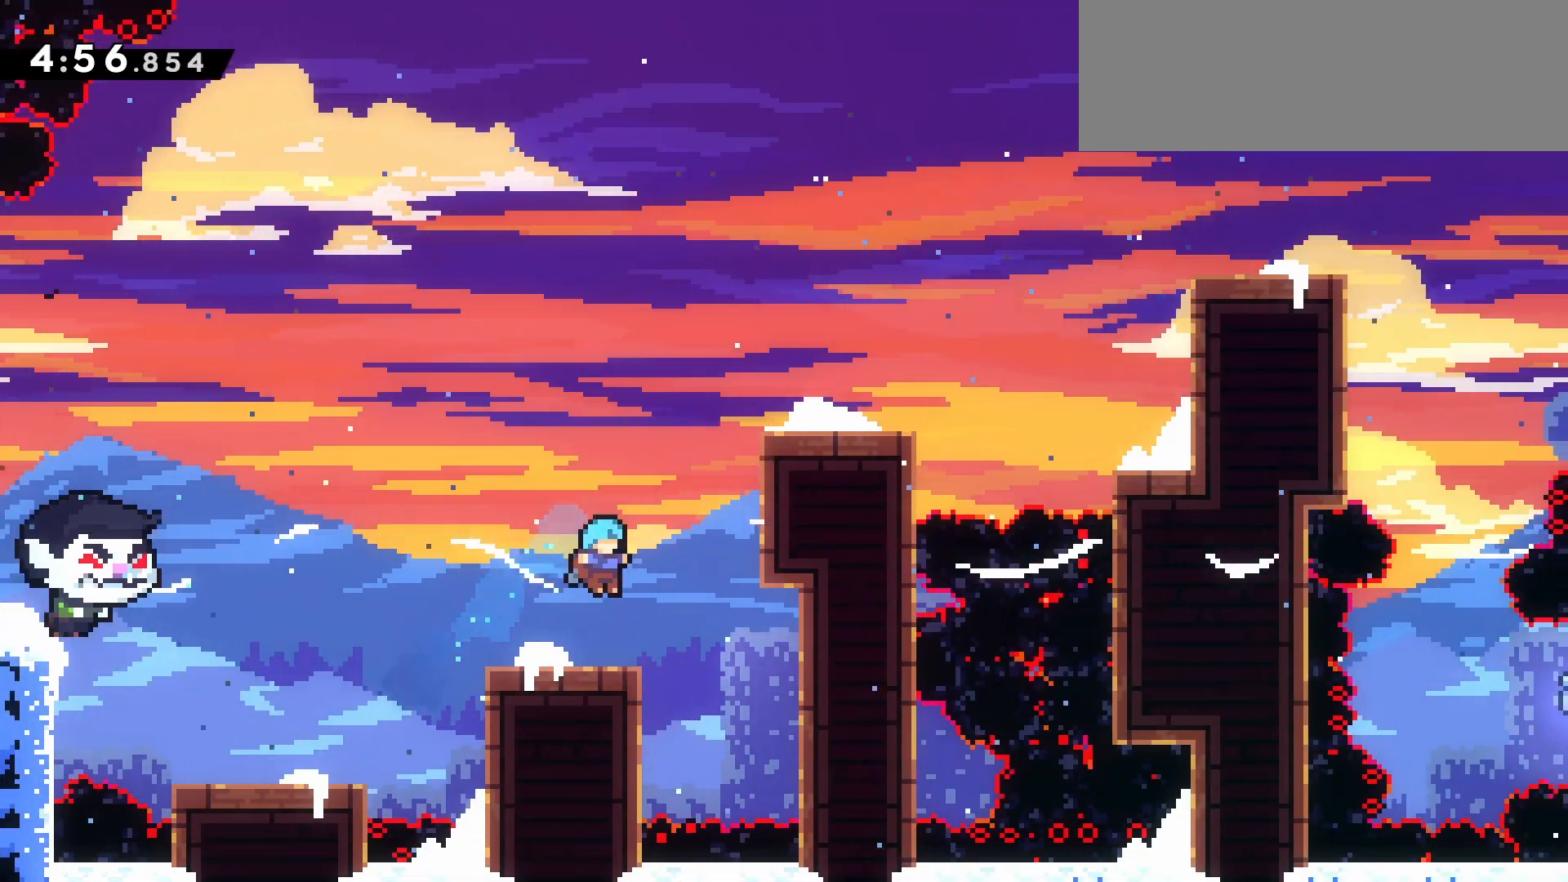
{"keys": ["grab", "jump", "right", "up"], "events": [[67, "jump", "down"], [67, "right", "down"], [217, "dash", "down"], [267, "jump", "up"], [267, "up", "down"], [317, "grab", "down"], [450, "dash", "up"], [450, "jump", "down"]]}
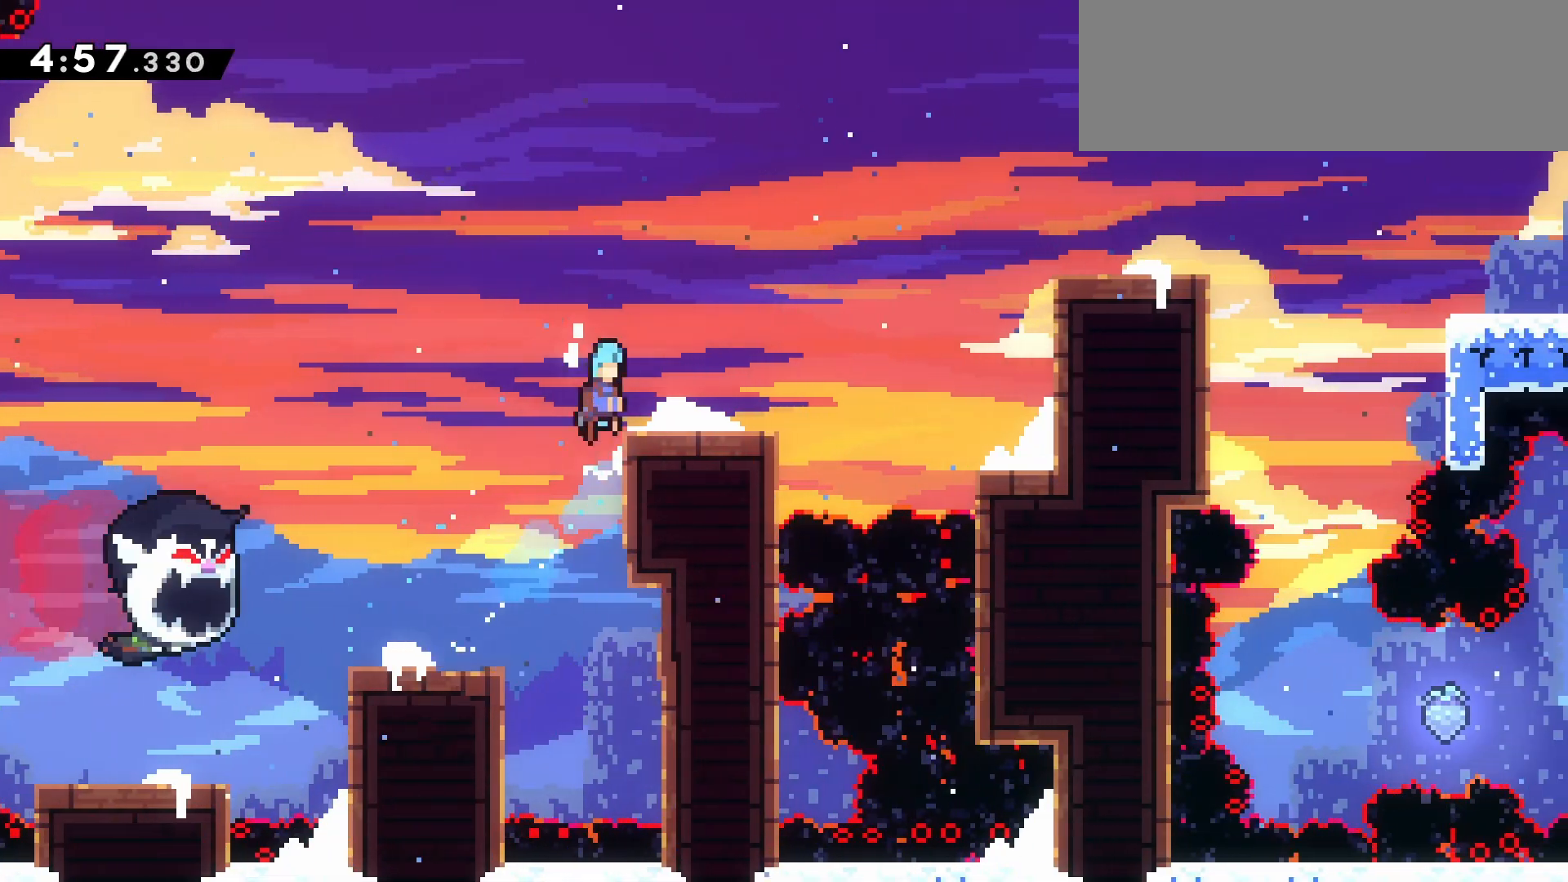
{"keys": ["dash", "down", "jump", "right"], "events": [[100, "jump", "up"], [133, "grab", "up"], [183, "up", "up"], [233, "right", "up"], [367, "dash", "down"], [367, "down", "down"], [367, "right", "down"], [467, "jump", "down"]]}
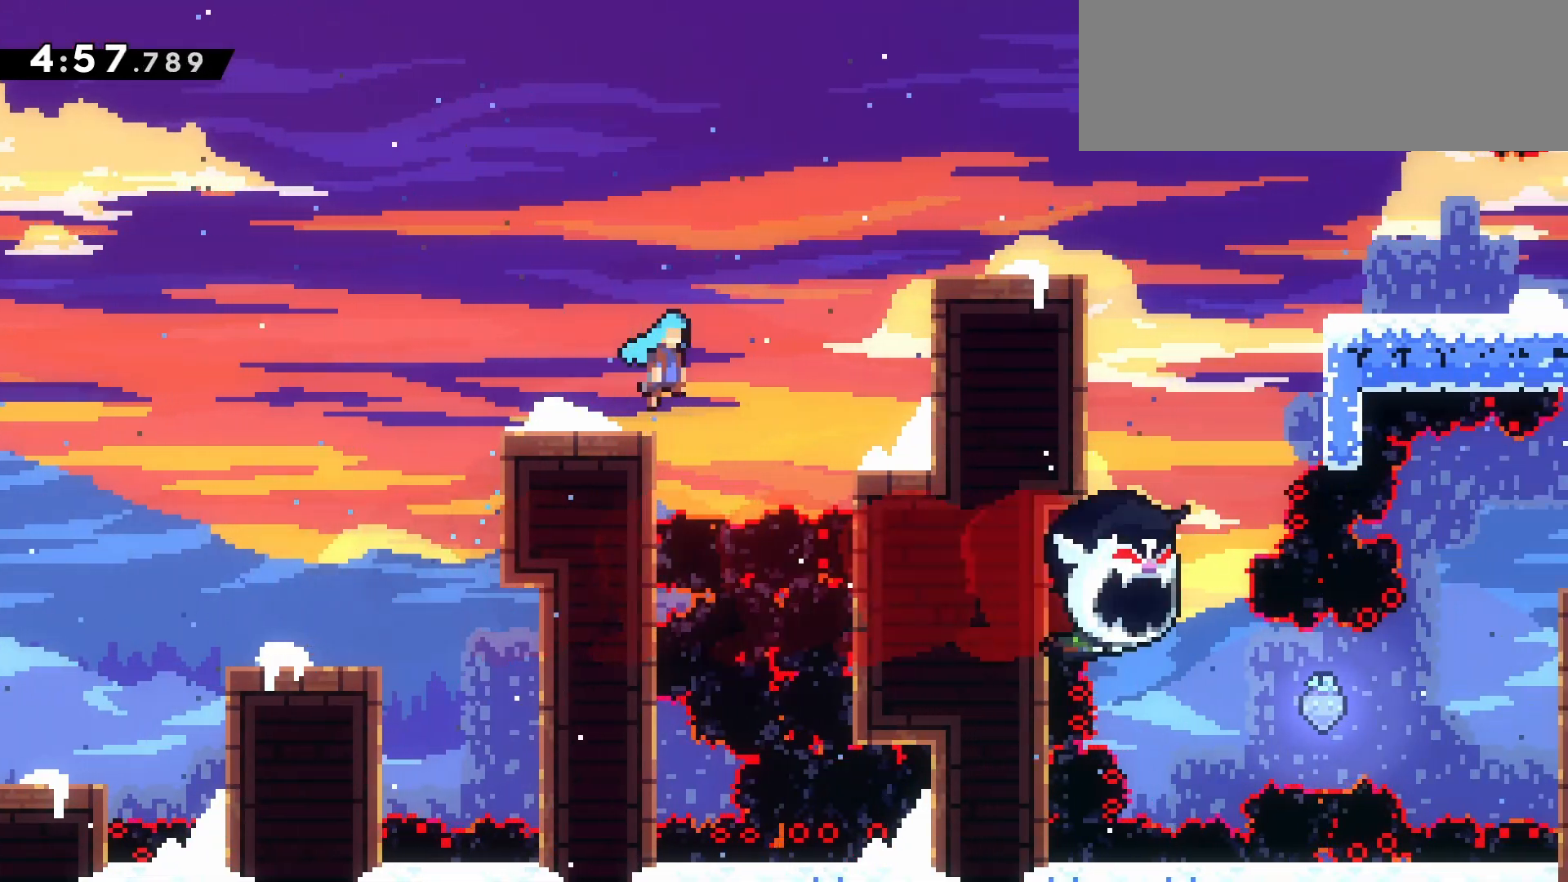
{"keys": ["grab", "right"], "events": [[67, "grab", "down"], [100, "dash", "up"], [100, "down", "up"], [100, "jump", "up"], [250, "jump", "down"], [483, "jump", "up"]]}
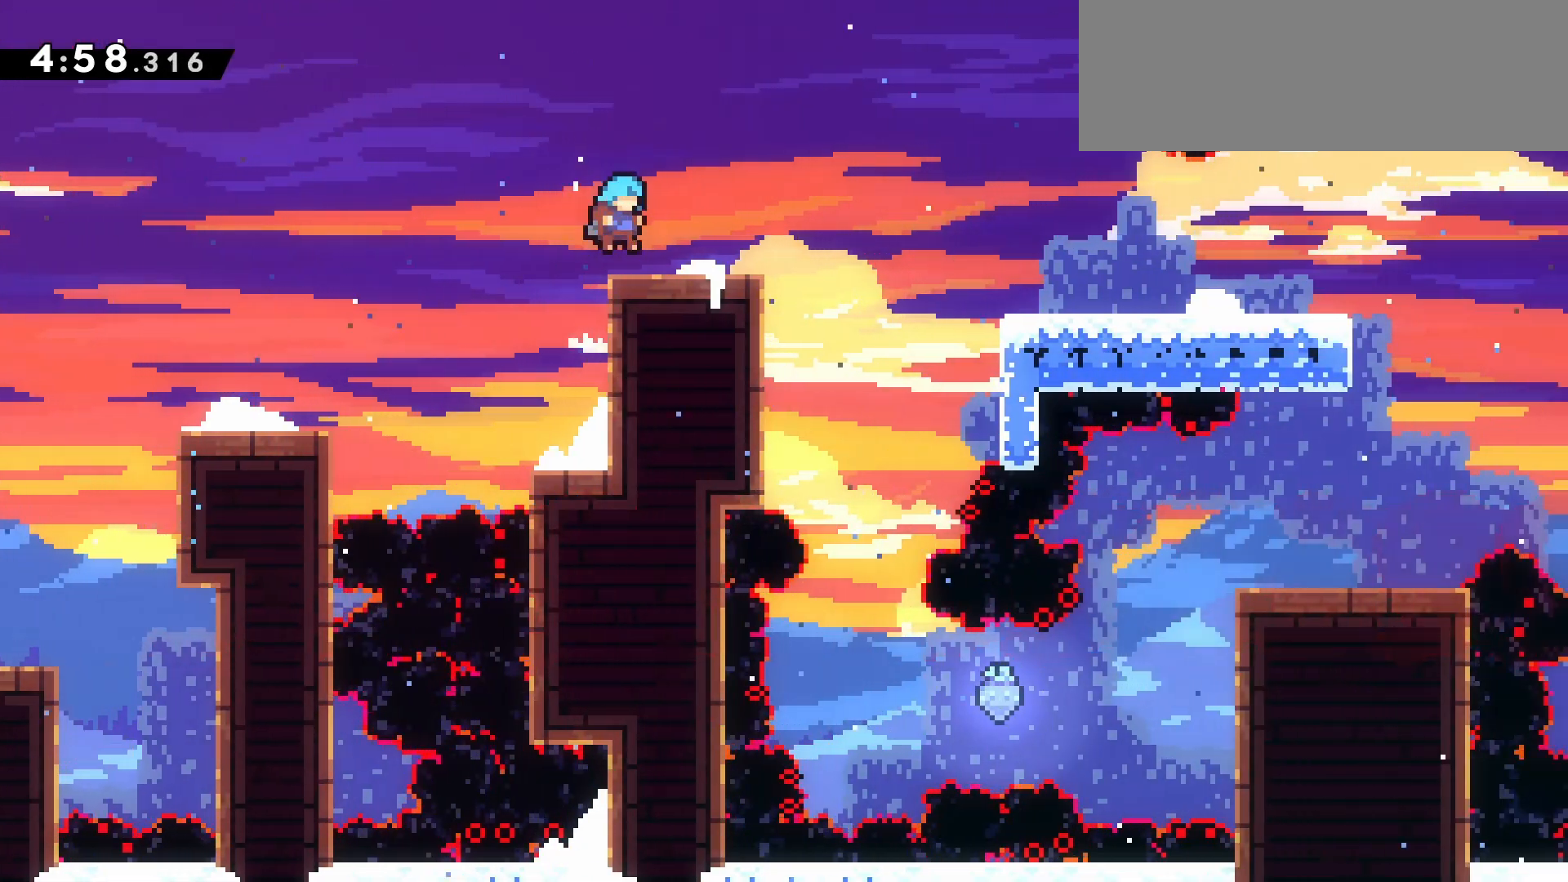
{"keys": ["right"], "events": [[33, "grab", "up"], [133, "down", "down"], [167, "dash", "down"], [217, "jump", "down"], [317, "dash", "up"], [350, "jump", "up"], [400, "down", "up"]]}
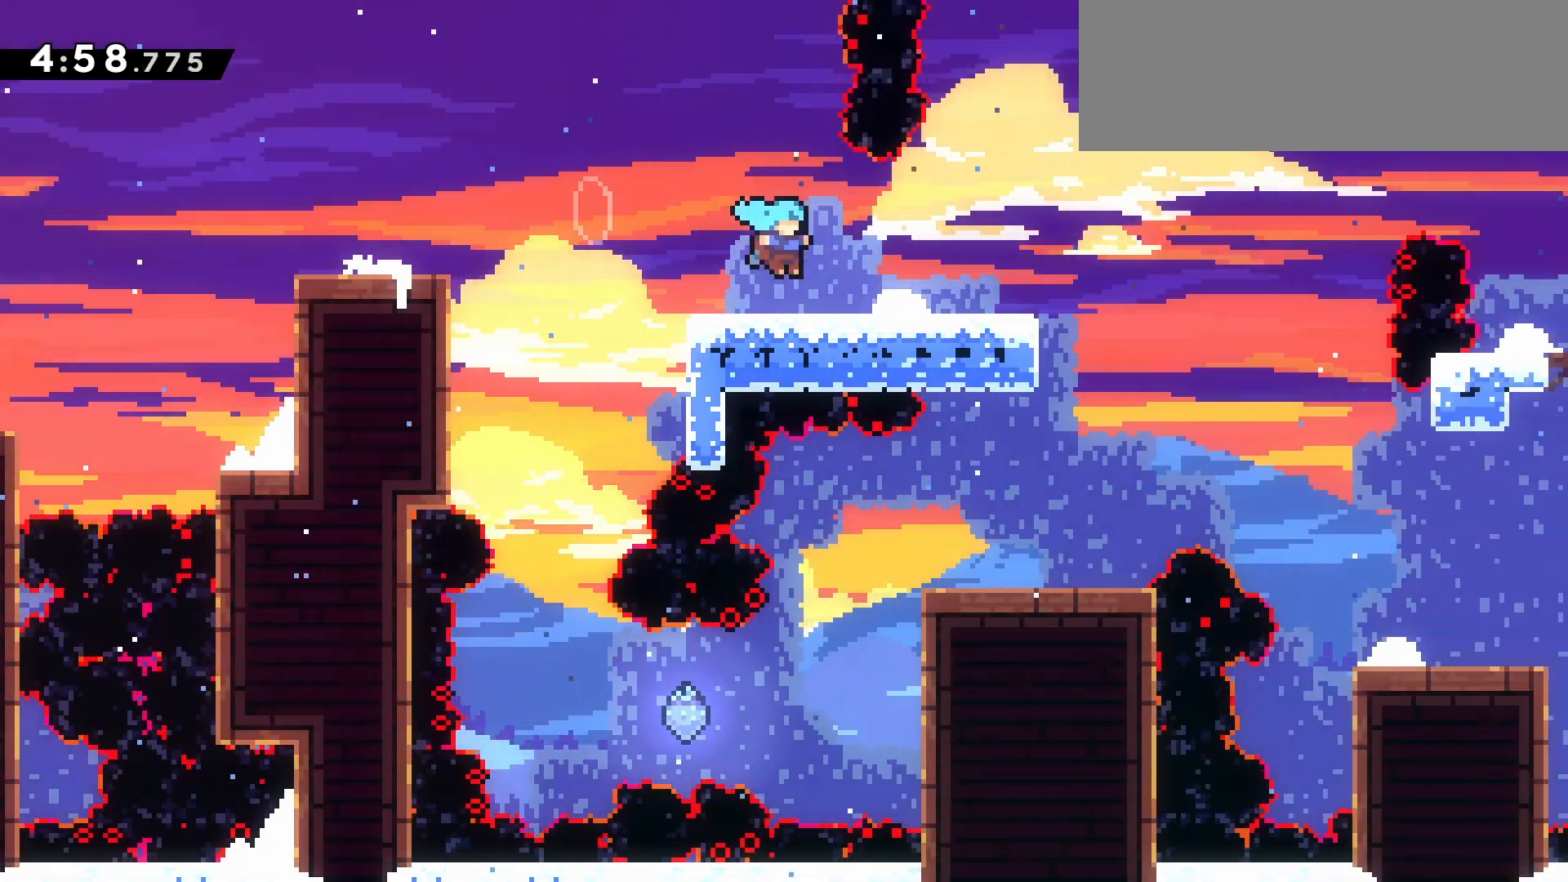
{"keys": ["dash", "right"], "events": [[83, "jump", "down"], [367, "dash", "down"], [367, "jump", "up"]]}
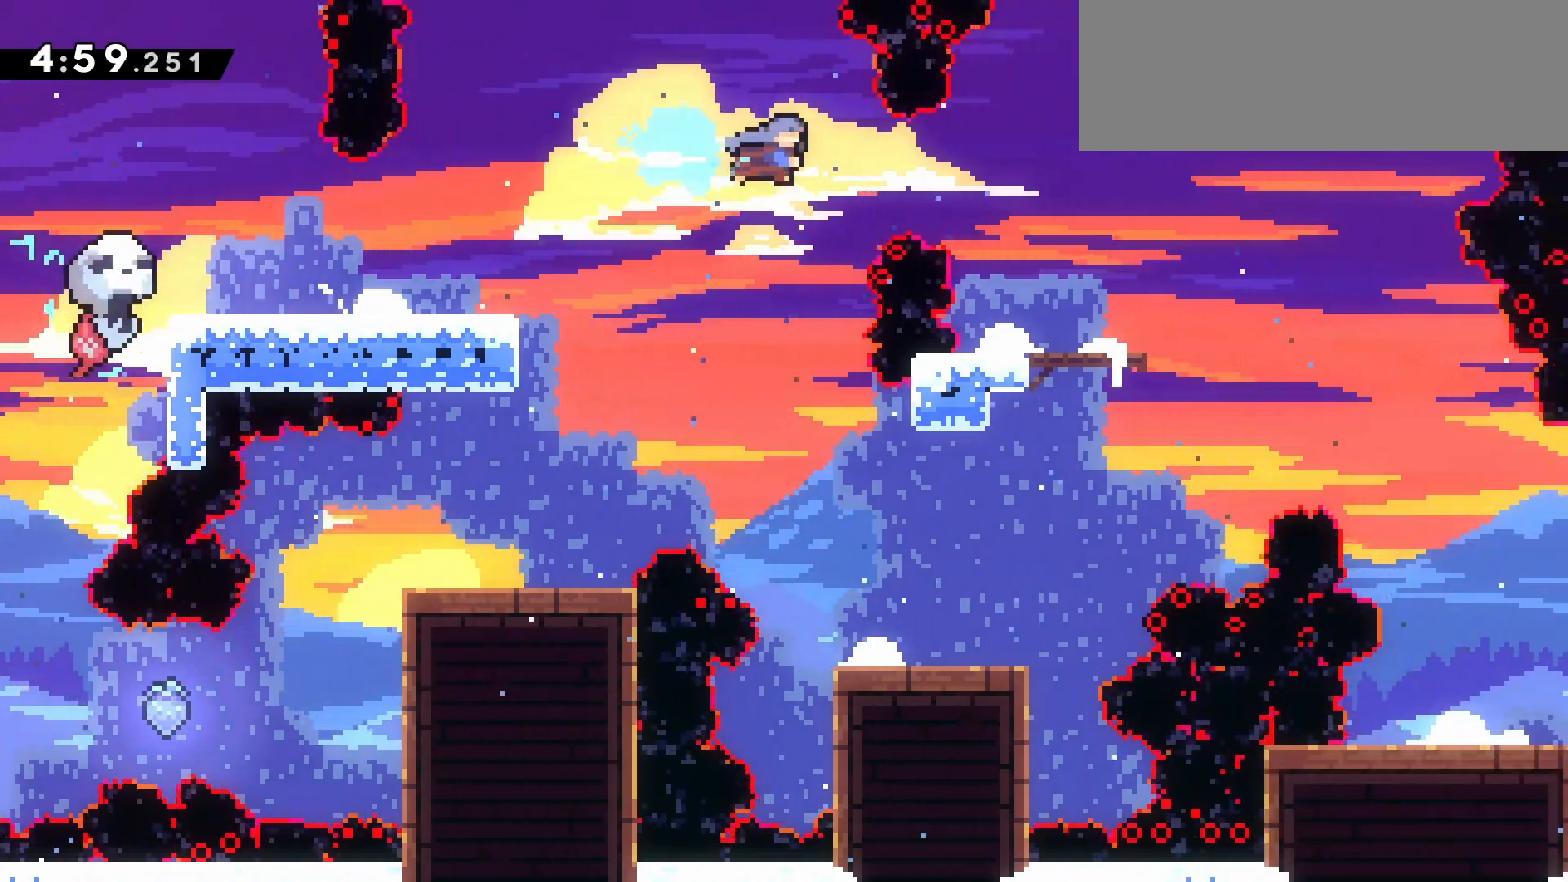
{"keys": ["dash", "right"], "events": [[50, "dash", "up"], [300, "right", "up"], [433, "dash", "down"], [433, "right", "down"]]}
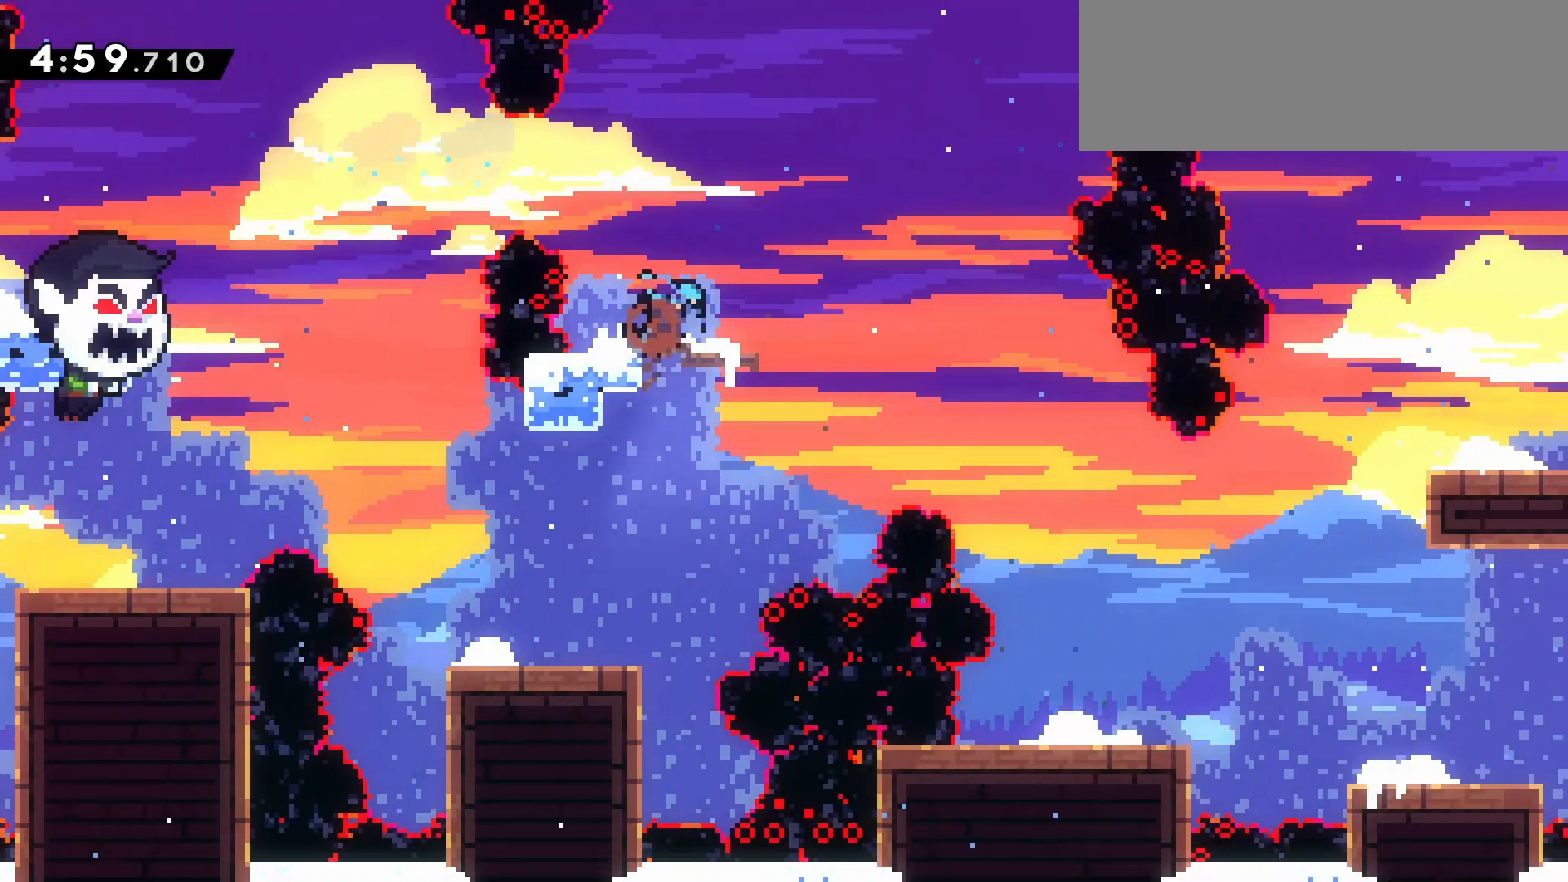
{"keys": ["down", "right"], "events": [[83, "dash", "up"], [167, "down", "down"]]}
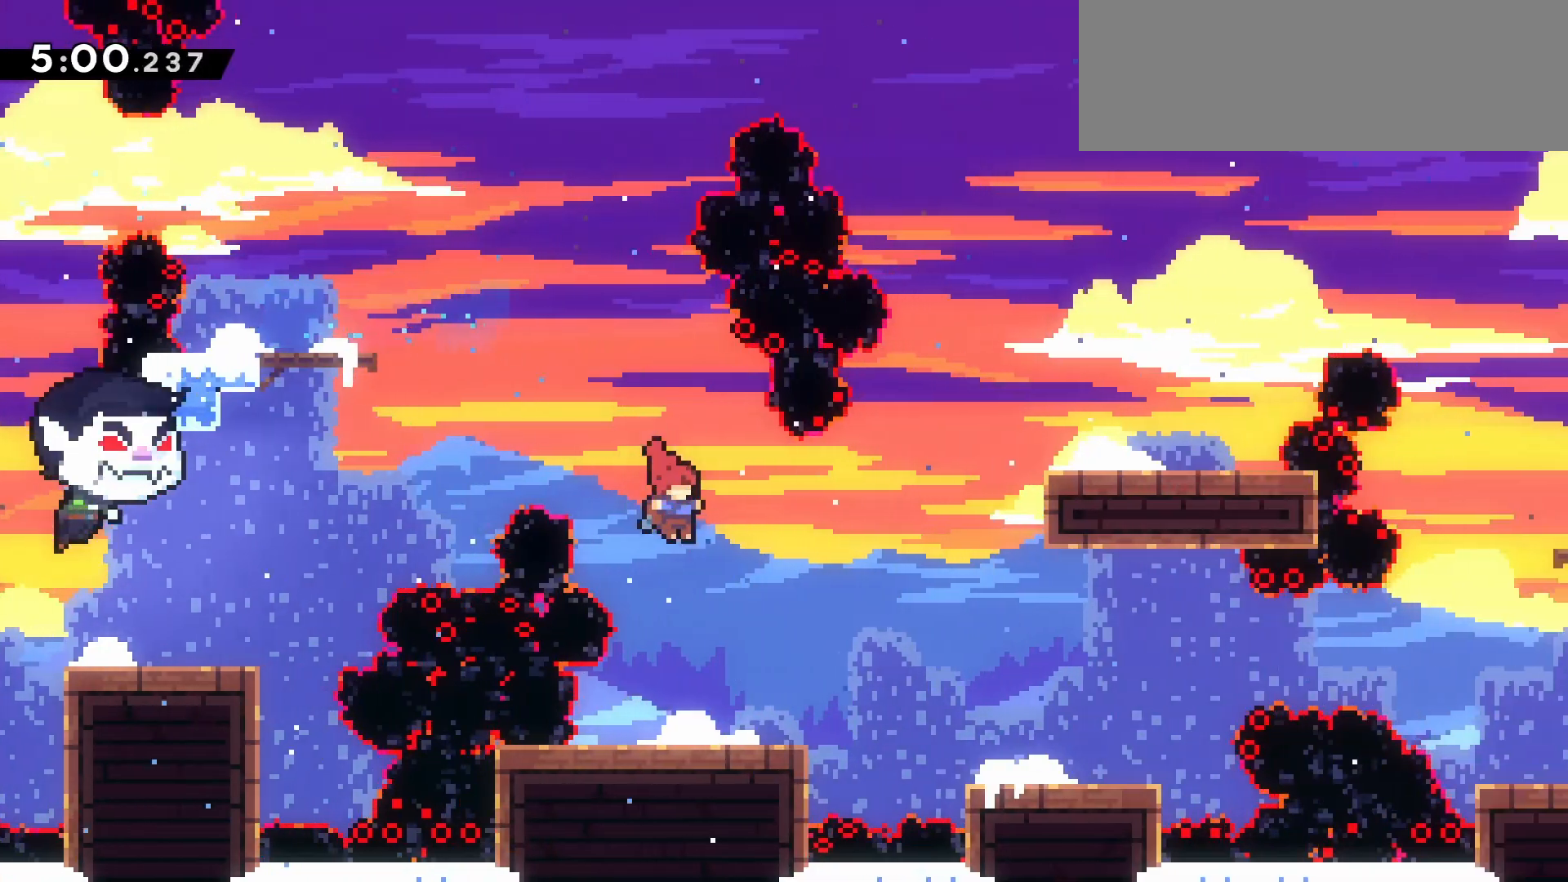
{"keys": ["down", "right"], "events": [[50, "right", "up"], [100, "down", "up"], [233, "down", "down"], [233, "right", "down"], [283, "dash", "down"], [317, "jump", "down"], [367, "dash", "up"], [367, "jump", "up"]]}
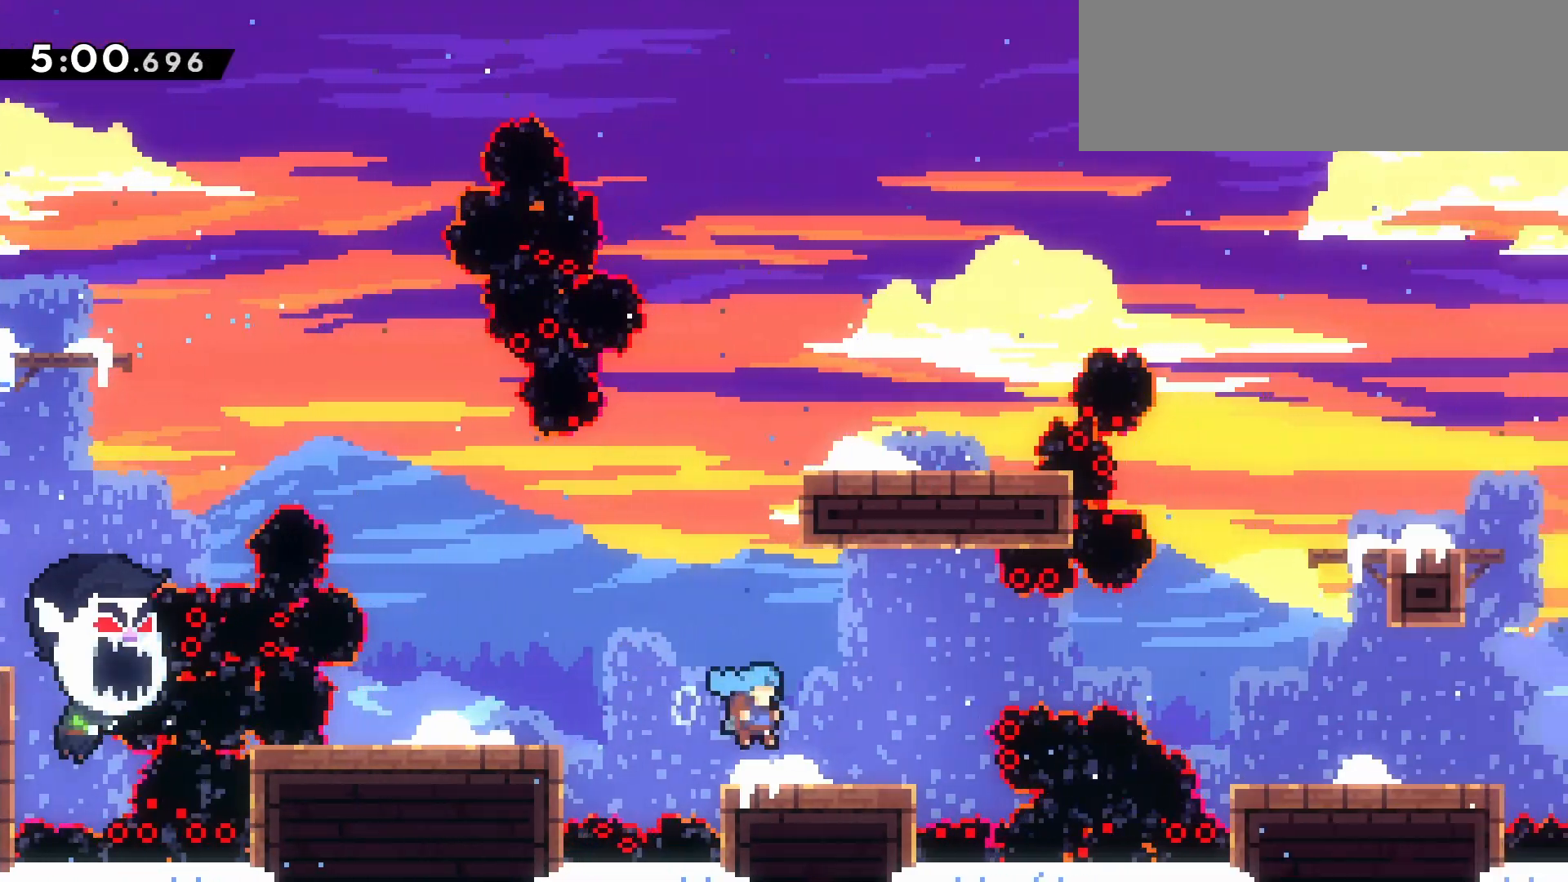
{"keys": ["right"], "events": [[17, "down", "up"], [50, "jump", "down"], [200, "dash", "down"], [300, "jump", "up"], [433, "dash", "up"]]}
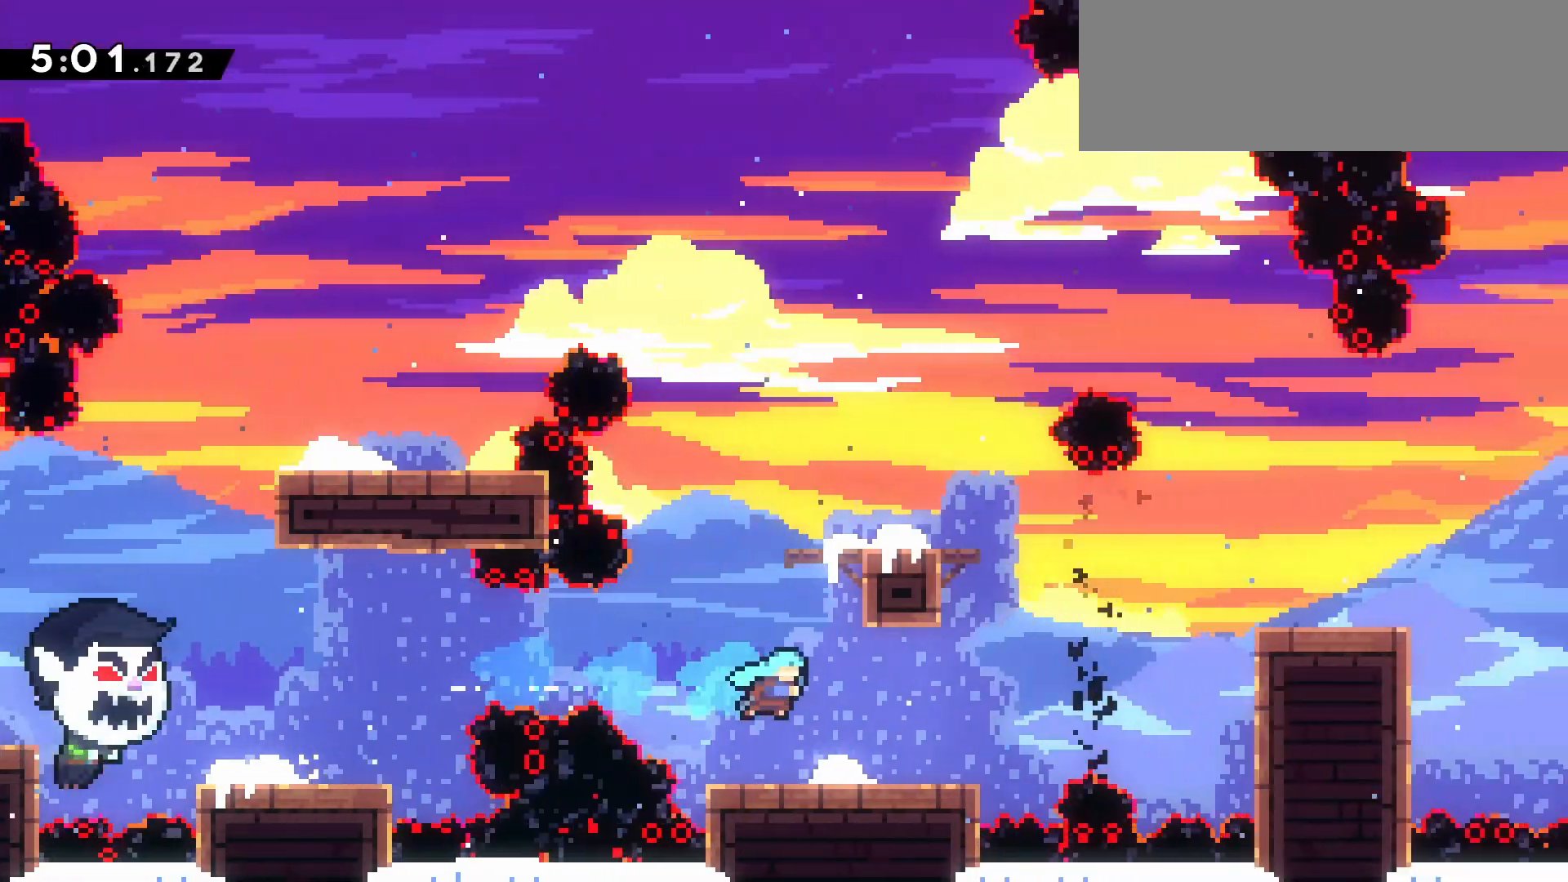
{"keys": ["grab", "right"], "events": [[167, "dash", "down"], [217, "jump", "down"], [400, "dash", "up"], [450, "grab", "down"], [450, "jump", "up"]]}
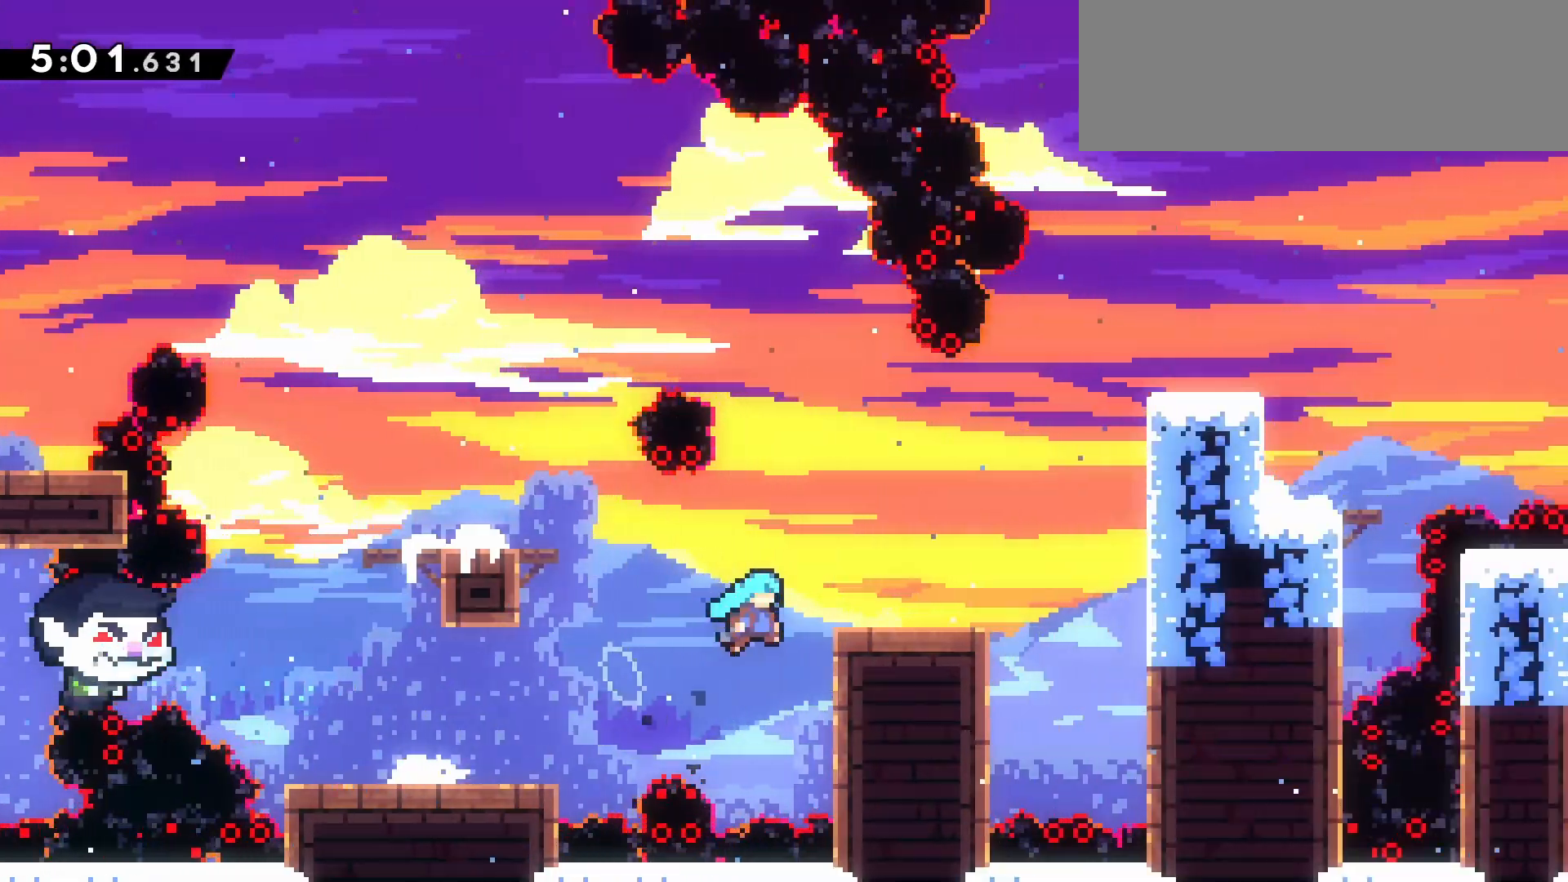
{"keys": ["jump", "right", "up"], "events": [[50, "jump", "down"], [183, "grab", "up"], [183, "jump", "up"], [367, "jump", "down"], [467, "up", "down"]]}
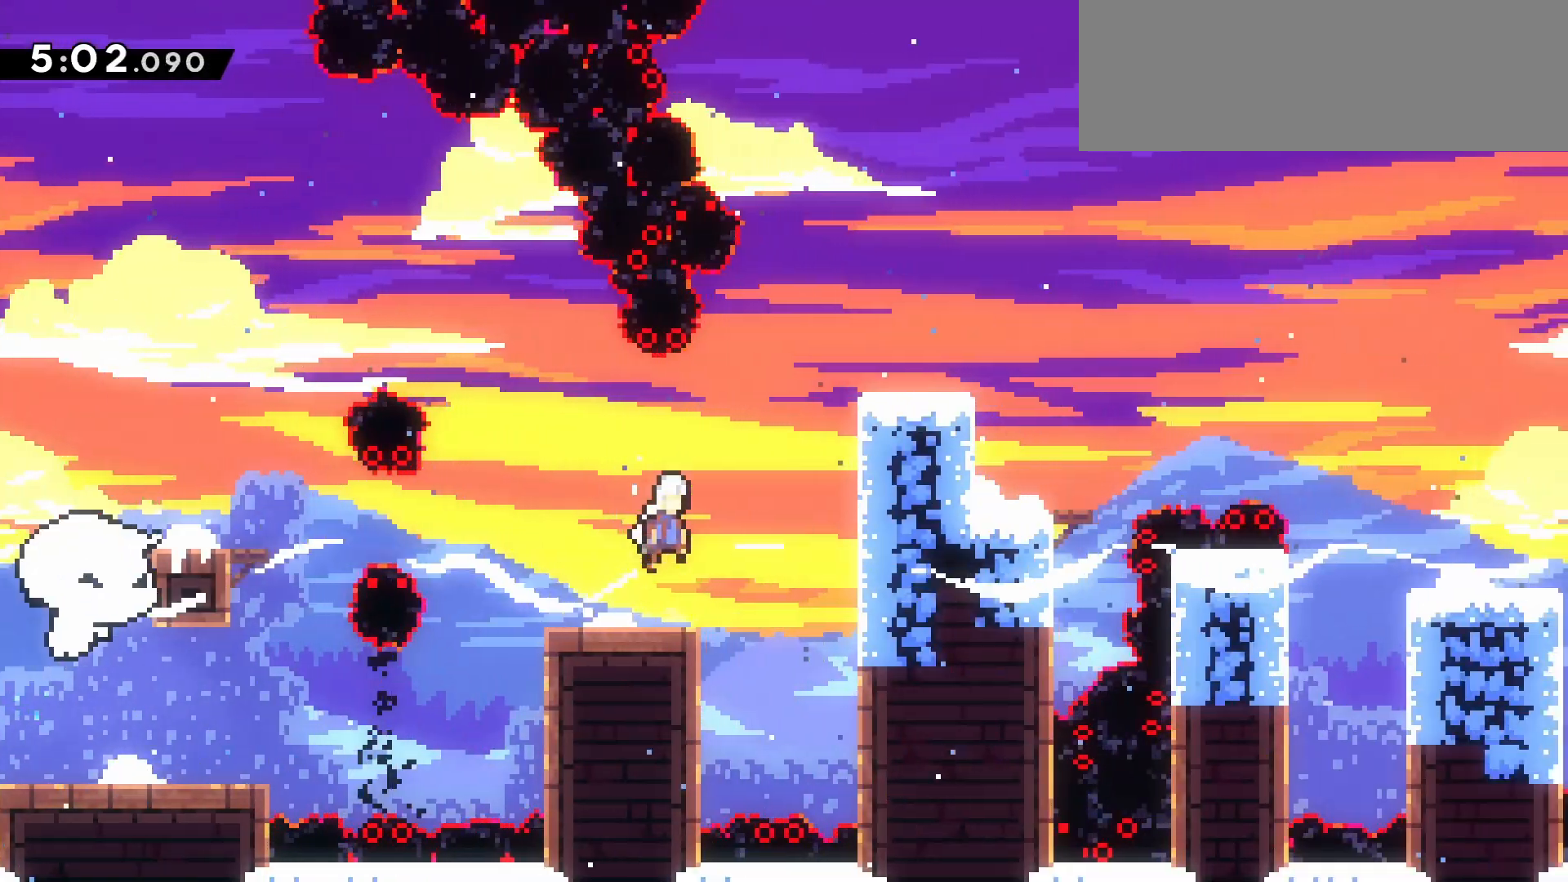
{"keys": ["grab"], "events": [[17, "dash", "down"], [100, "jump", "up"], [150, "grab", "down"], [200, "dash", "up"], [250, "jump", "down"], [433, "jump", "up"], [433, "up", "up"], [483, "right", "up"]]}
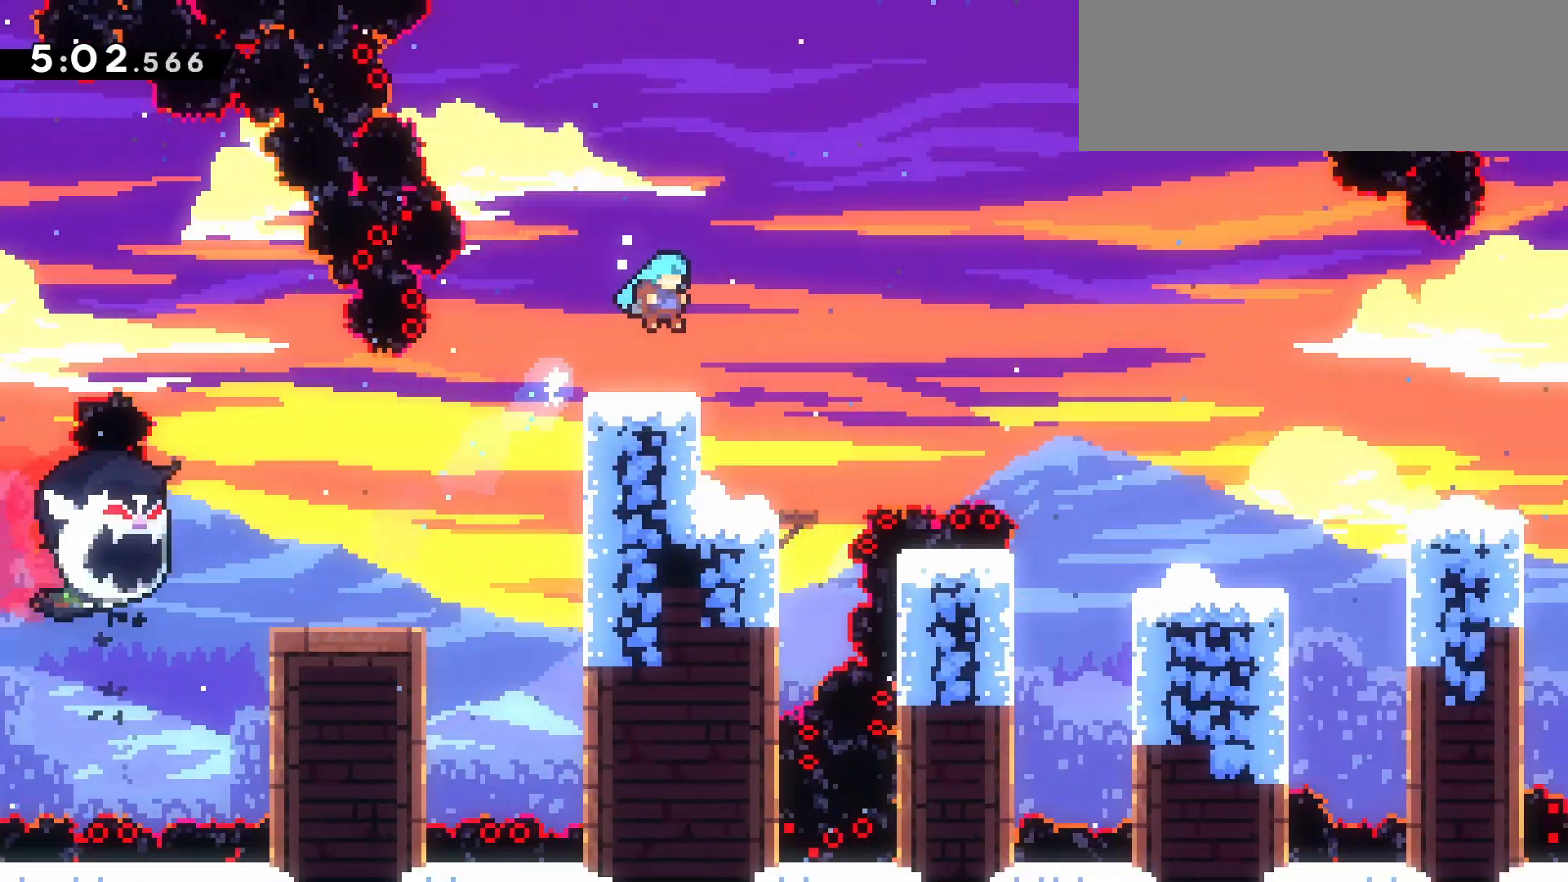
{"keys": ["down", "jump", "right"], "events": [[33, "grab", "up"], [217, "dash", "down"], [217, "down", "down"], [217, "right", "down"], [350, "jump", "down"], [450, "dash", "up"]]}
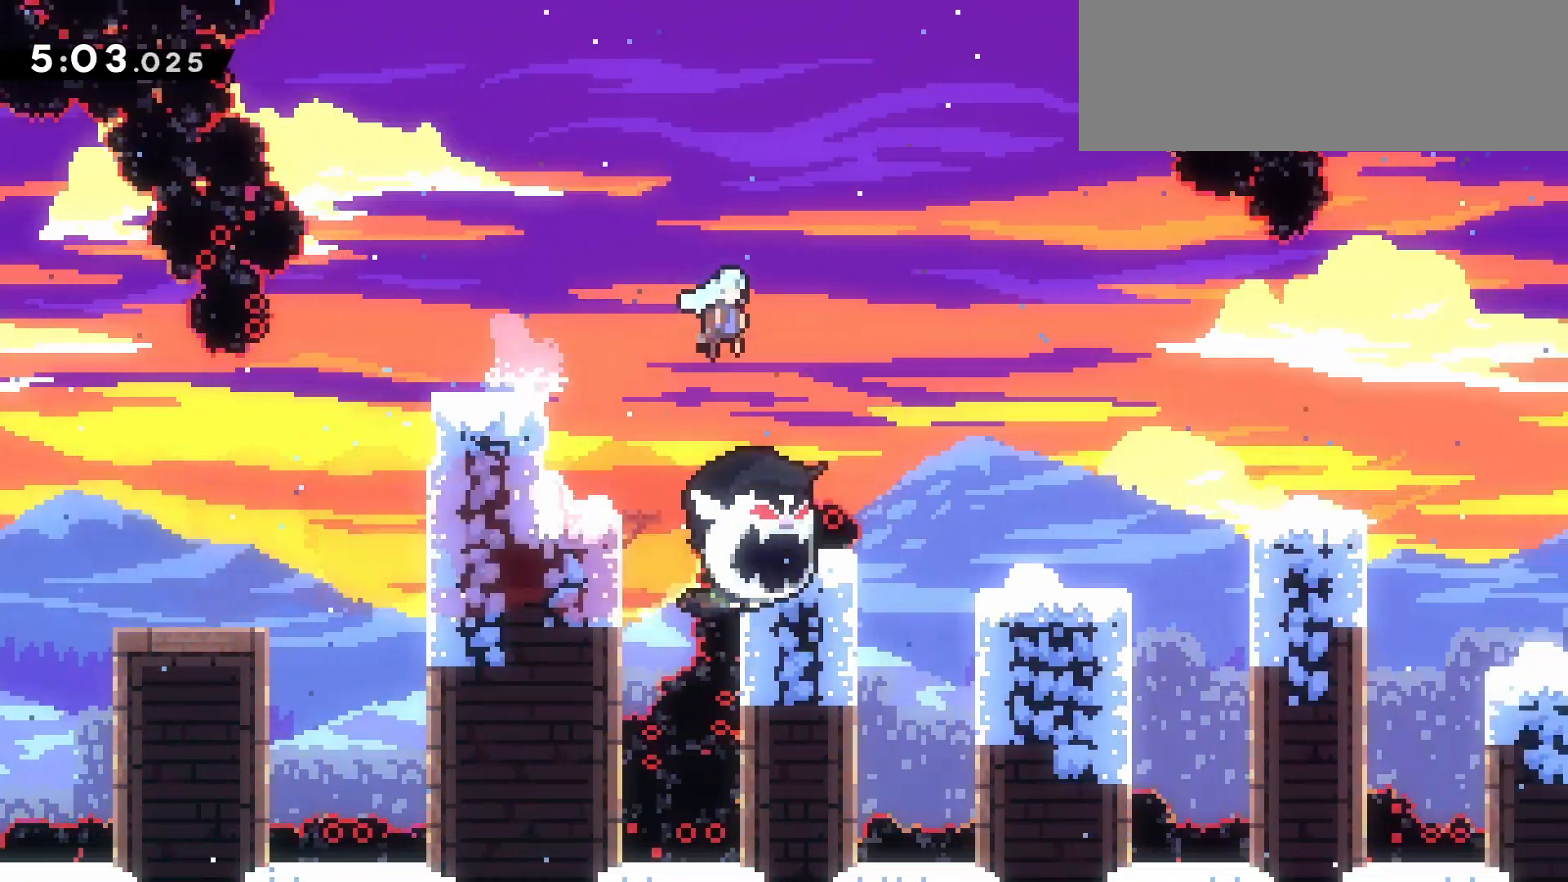
{"keys": ["right"], "events": [[50, "down", "up"], [367, "jump", "up"]]}
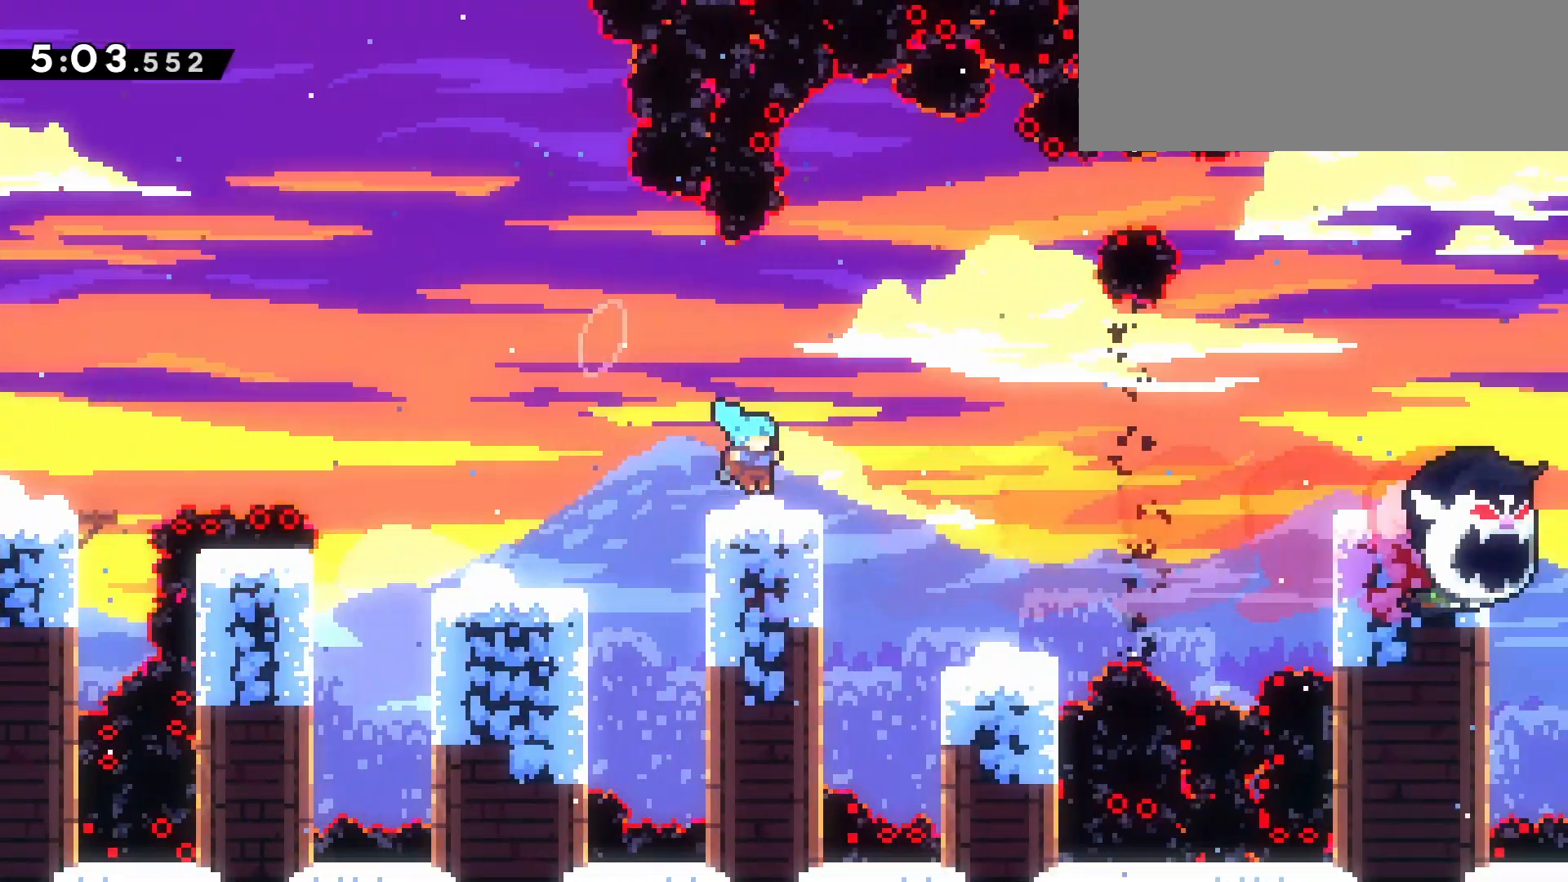
{"keys": ["dash", "right"], "events": [[67, "jump", "down"], [300, "dash", "down"], [333, "jump", "up"]]}
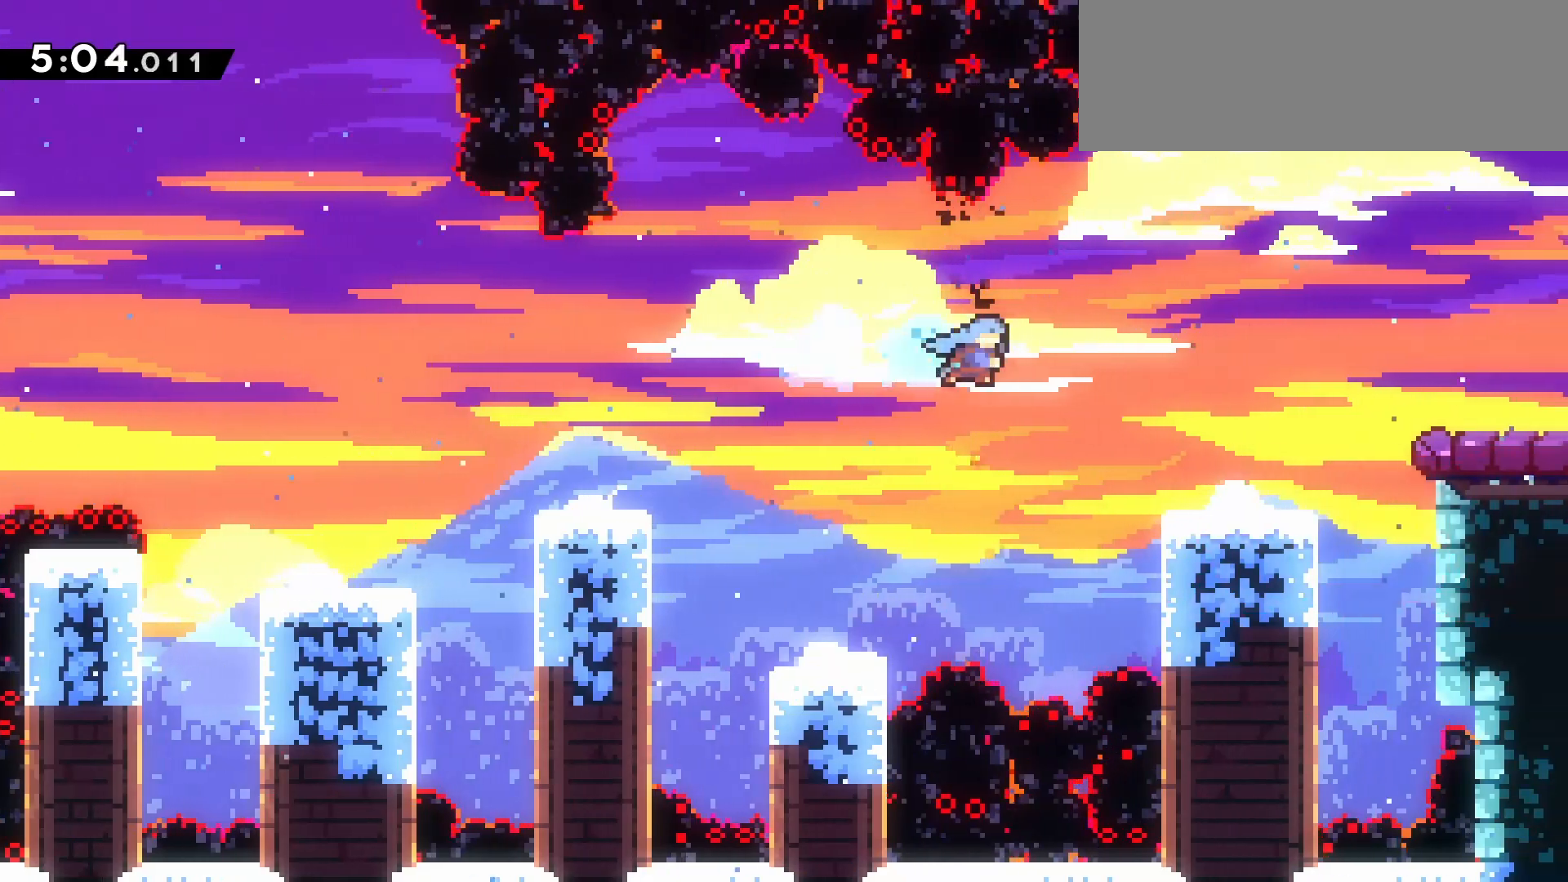
{"keys": ["dash", "jump", "right"], "events": [[33, "grab", "down"], [83, "dash", "up"], [350, "dash", "down"], [400, "jump", "down"], [433, "grab", "up"]]}
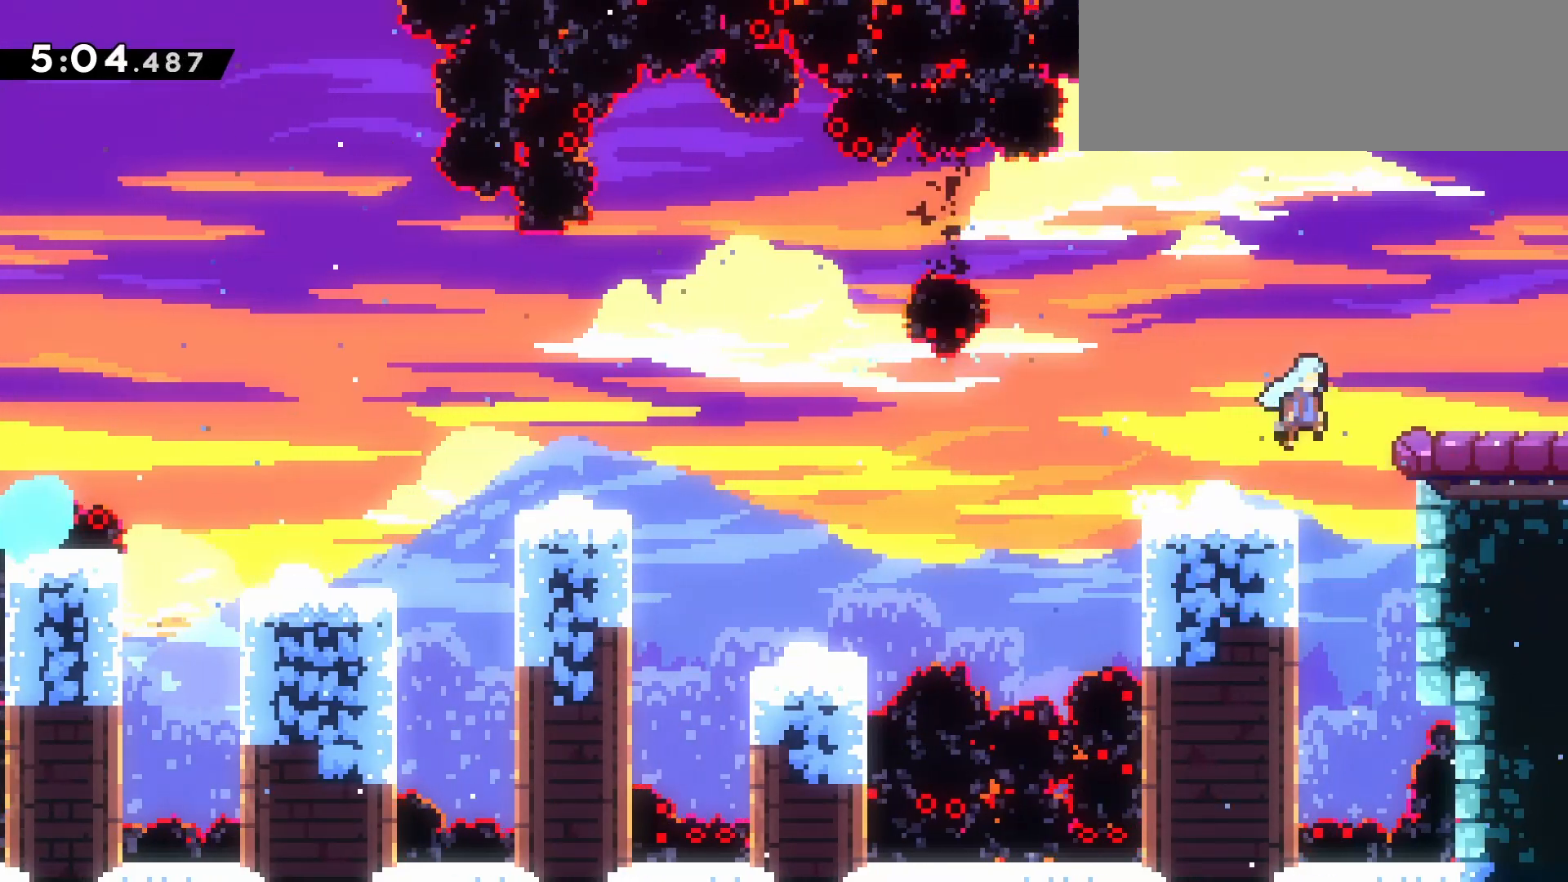
{"keys": ["jump", "right"], "events": [[83, "dash", "up"]]}
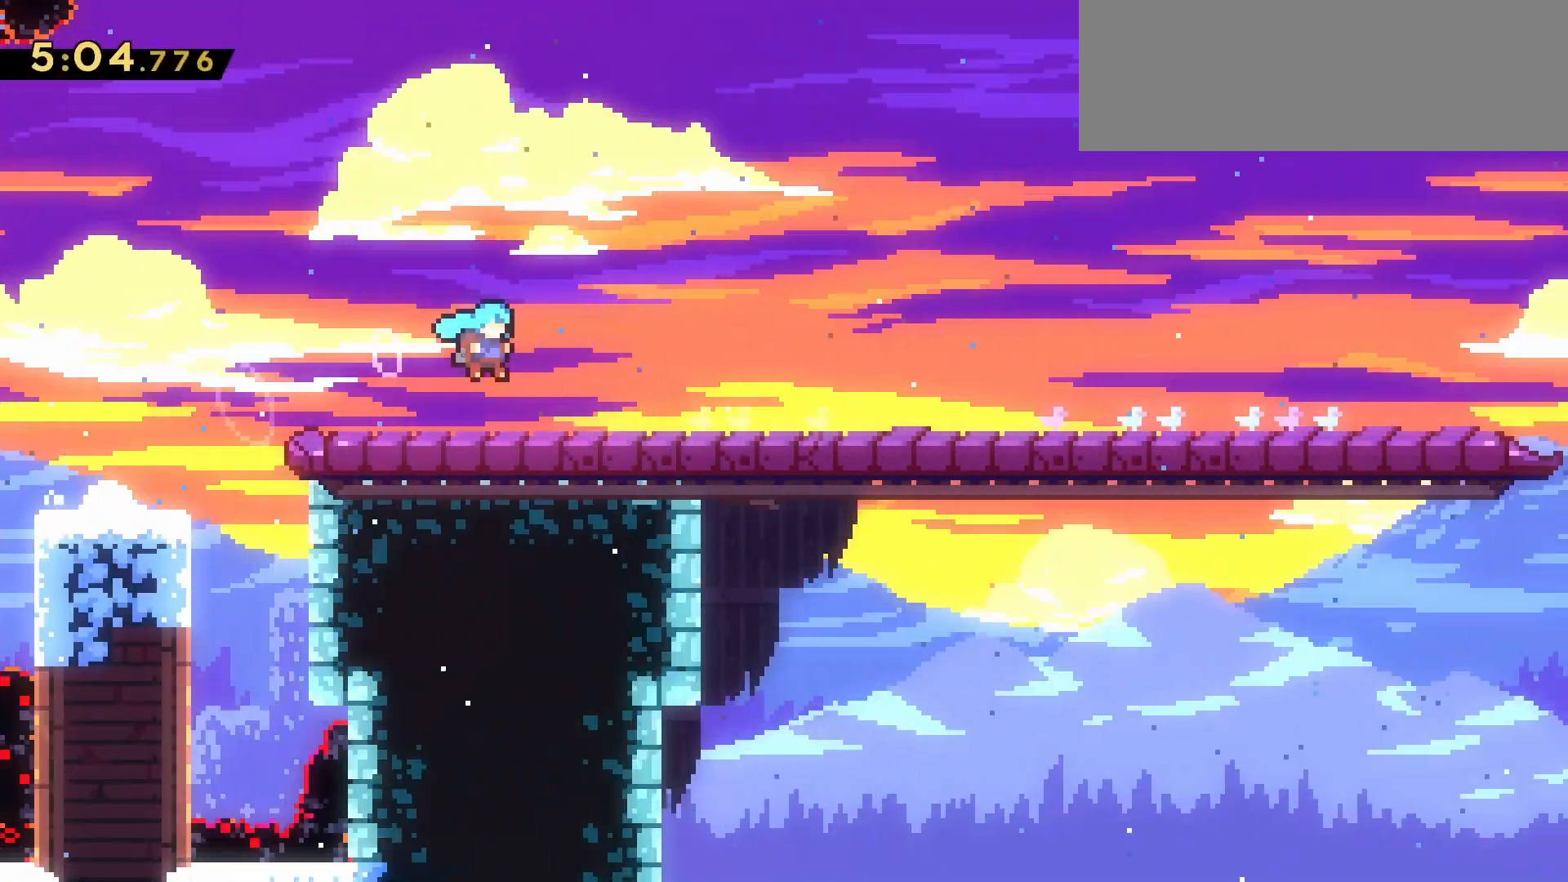
{"keys": ["right"], "events": [[17, "jump", "up"]]}
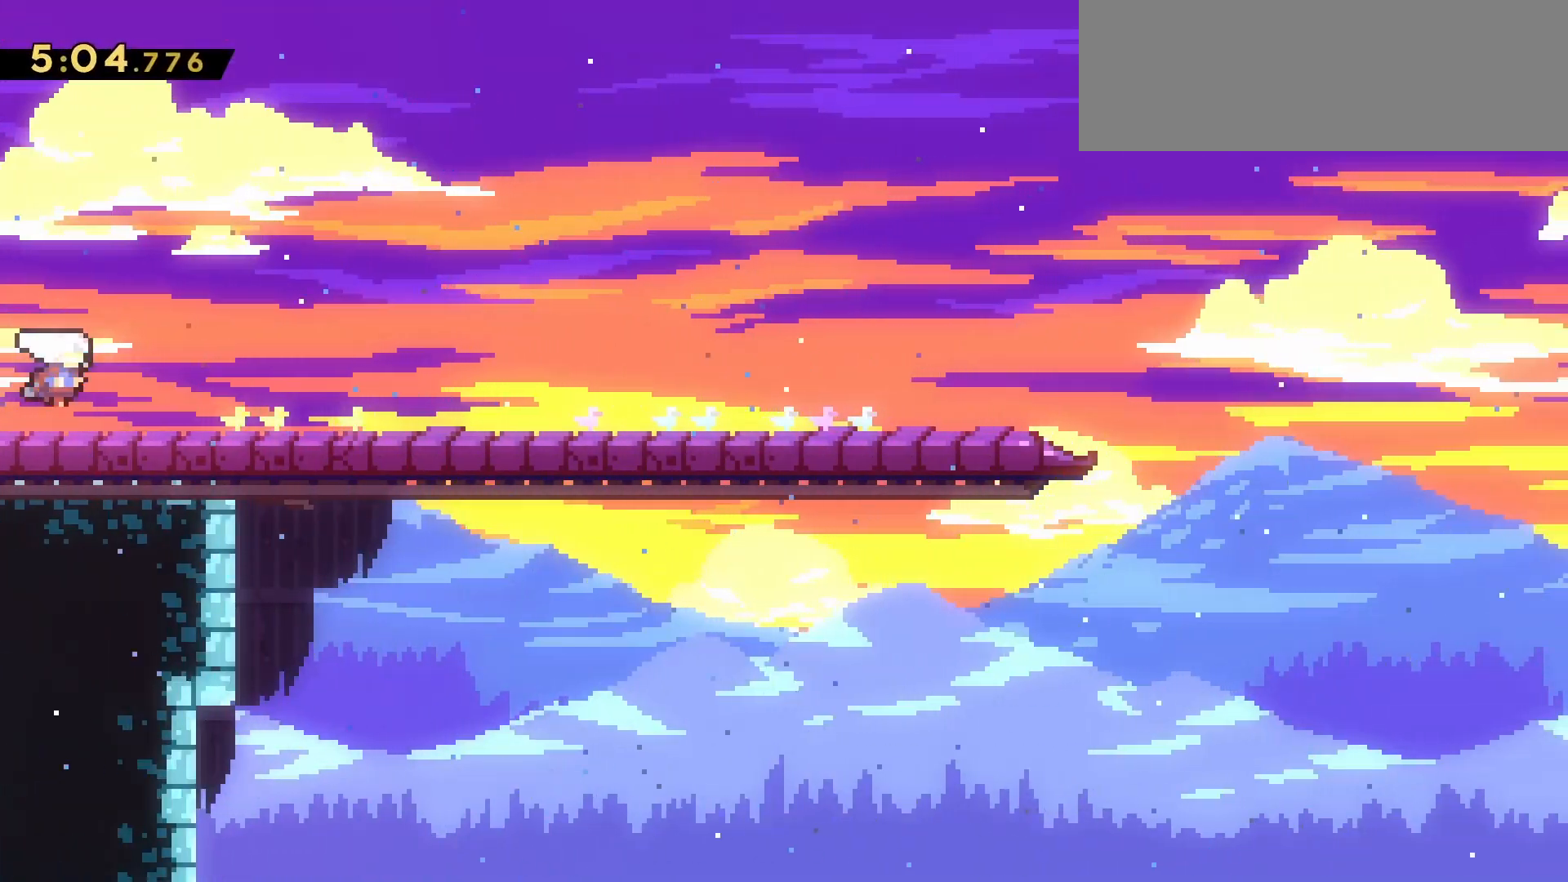
{"keys": [], "events": [[33, "pause", "down"], [67, "die", "down"], [117, "jump", "down"], [117, "right", "up"], [167, "pause", "up"], [217, "die", "up"], [217, "jump", "up"]]}